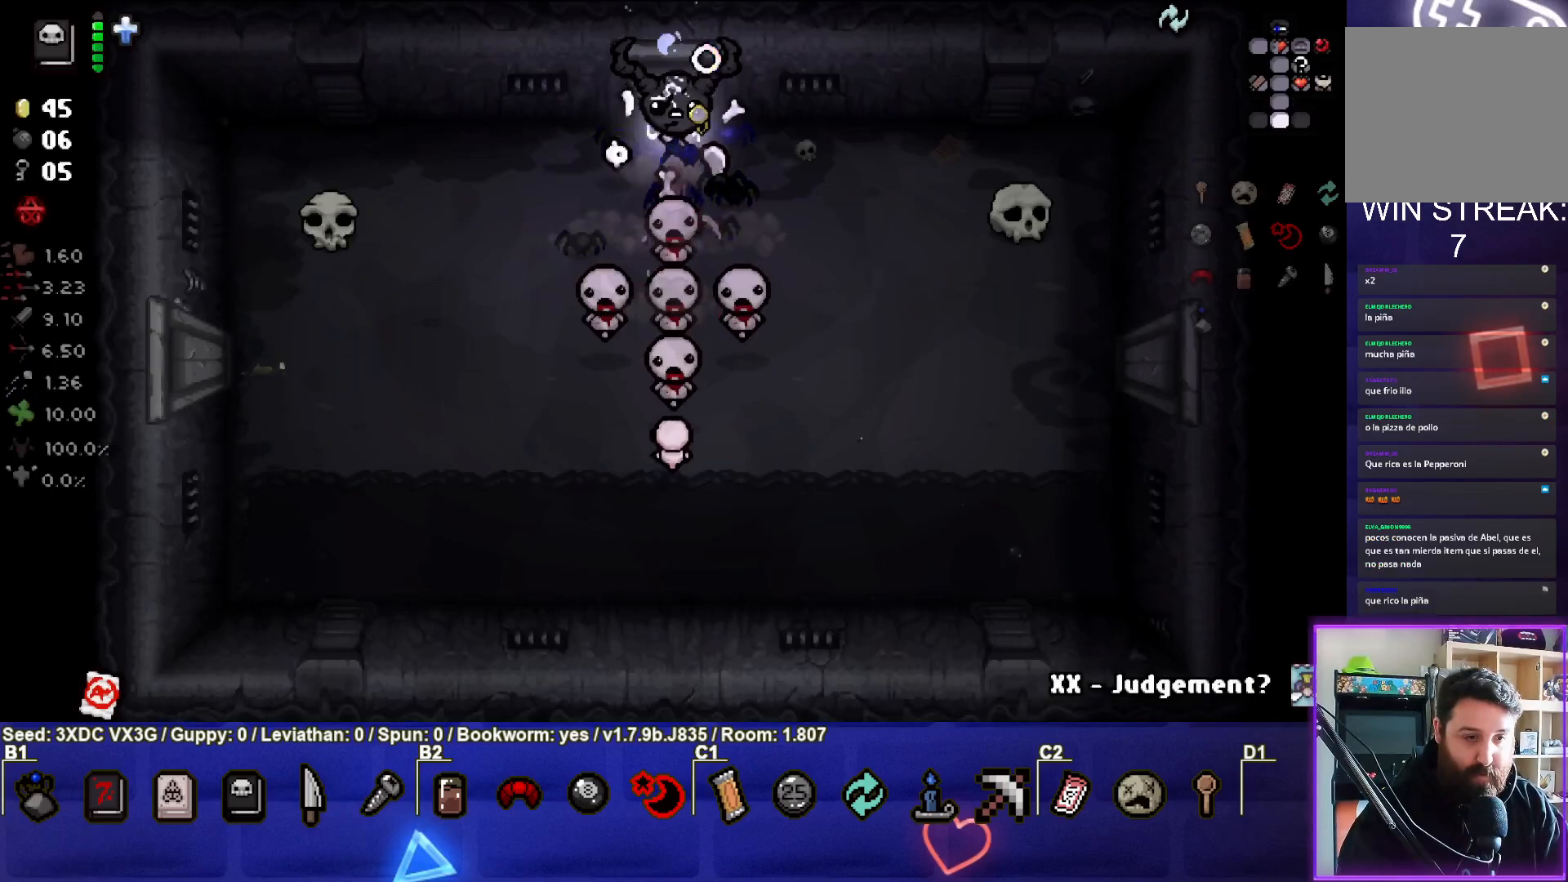
Gameplay with a controller (PlayStation layout); each line is a JSON object with the inputs held at the frame after it. "events" lists button and stick changes between this image and that frame as [ms after this image, input, new state], when the widget could be followed in between.
{"buttons": [], "left_stick": "left", "right_stick": "right", "events": [[17, "right_stick", "center"], [150, "left_stick", "left"], [400, "right_stick", "right"]]}
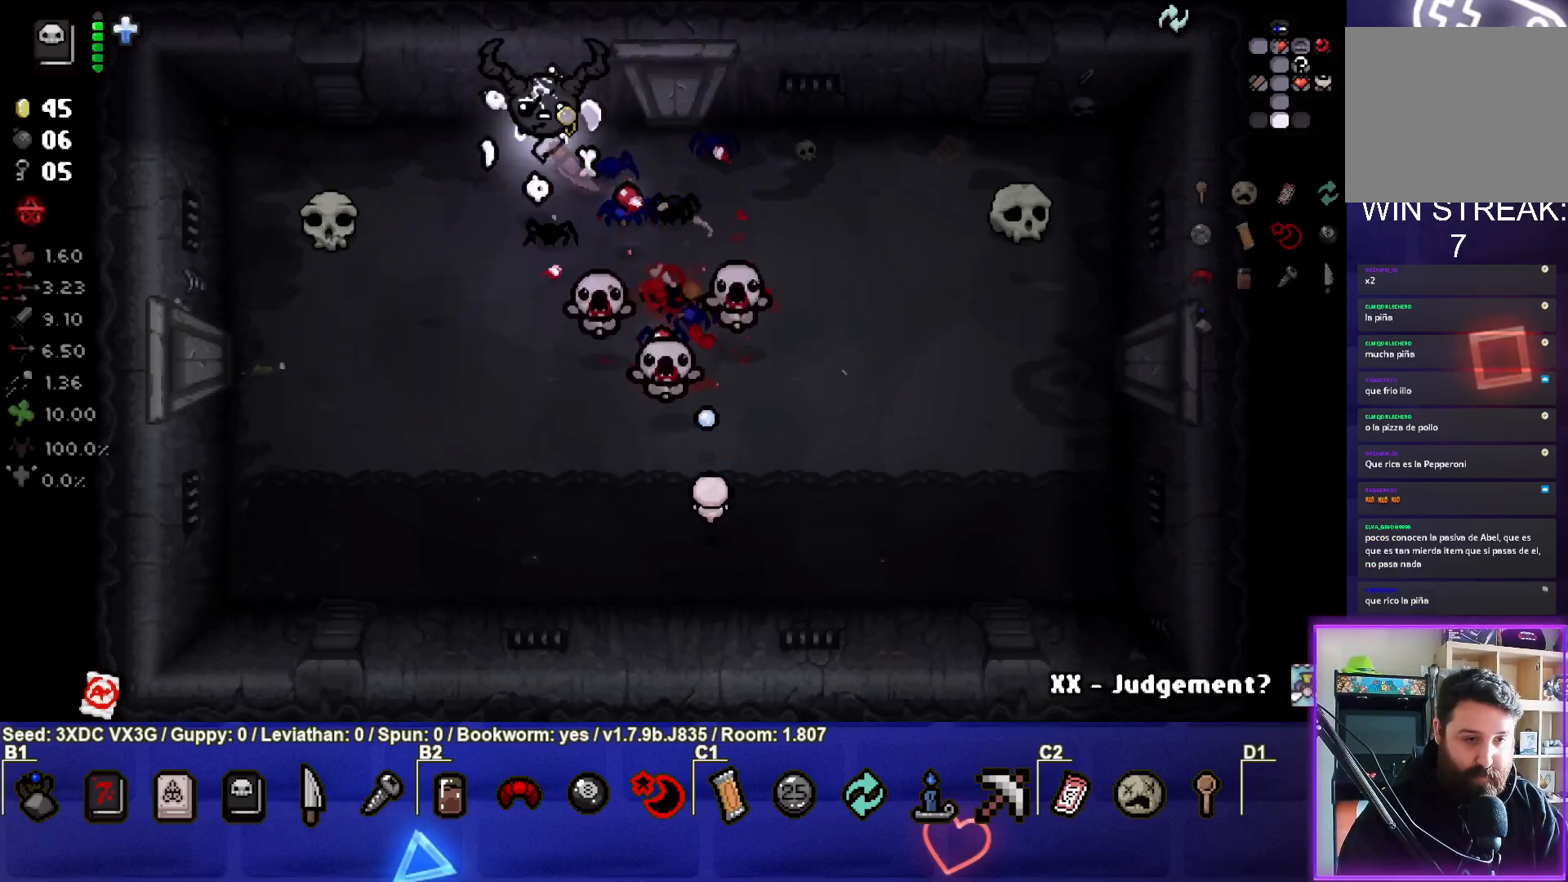
{"buttons": [], "left_stick": "down", "right_stick": "up-right", "events": [[150, "left_stick", "down-left"], [367, "left_stick", "down"], [433, "right_stick", "up-right"]]}
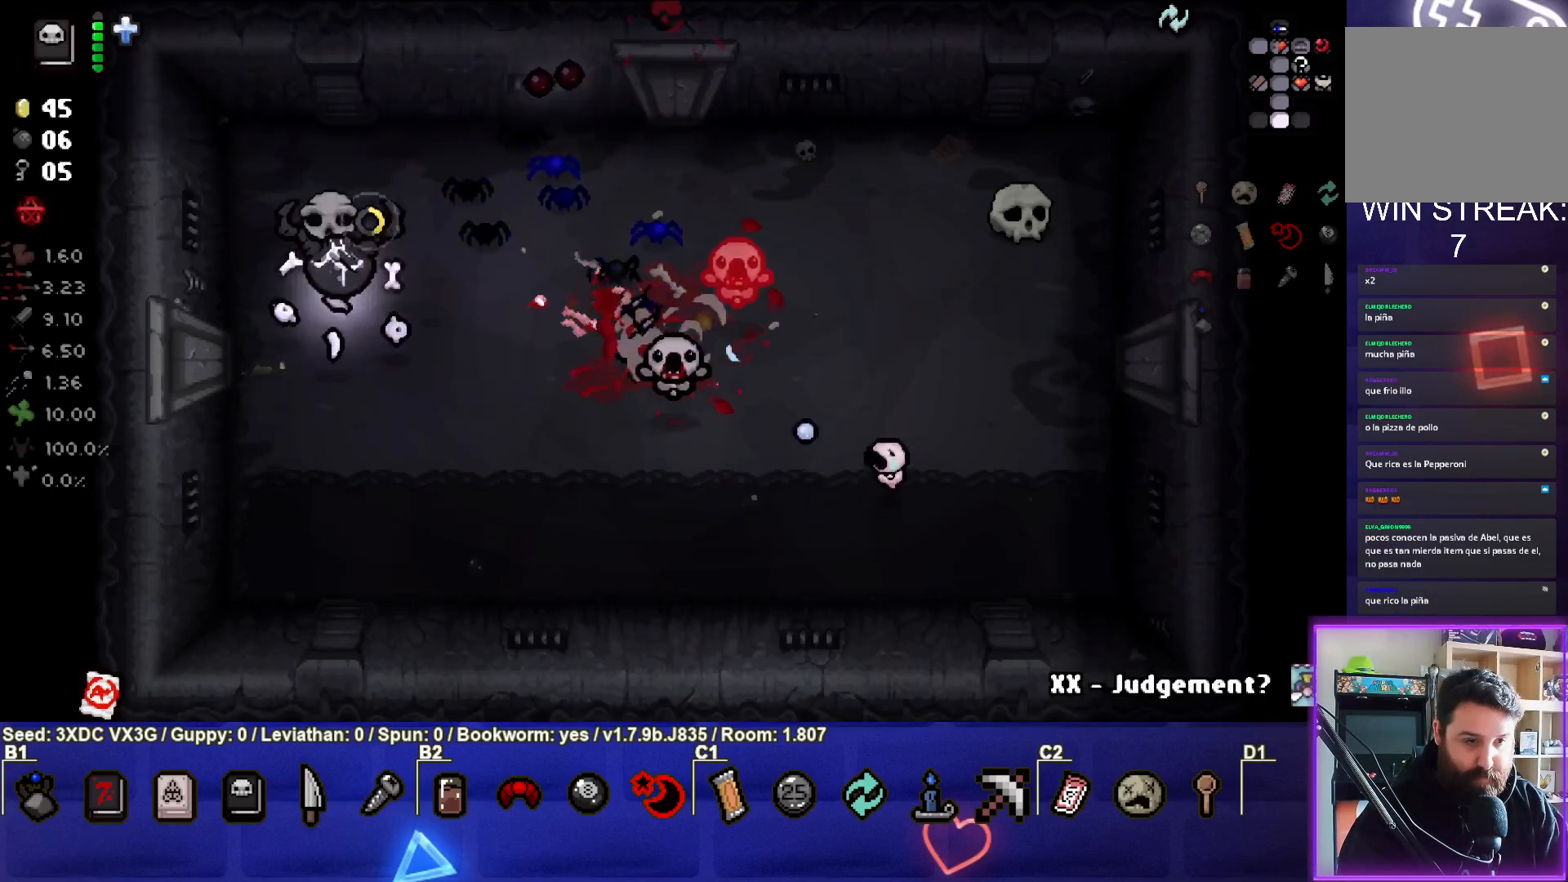
{"buttons": [], "left_stick": "right", "right_stick": "up", "events": [[100, "left_stick", "down-right"], [100, "right_stick", "up"], [500, "left_stick", "right"]]}
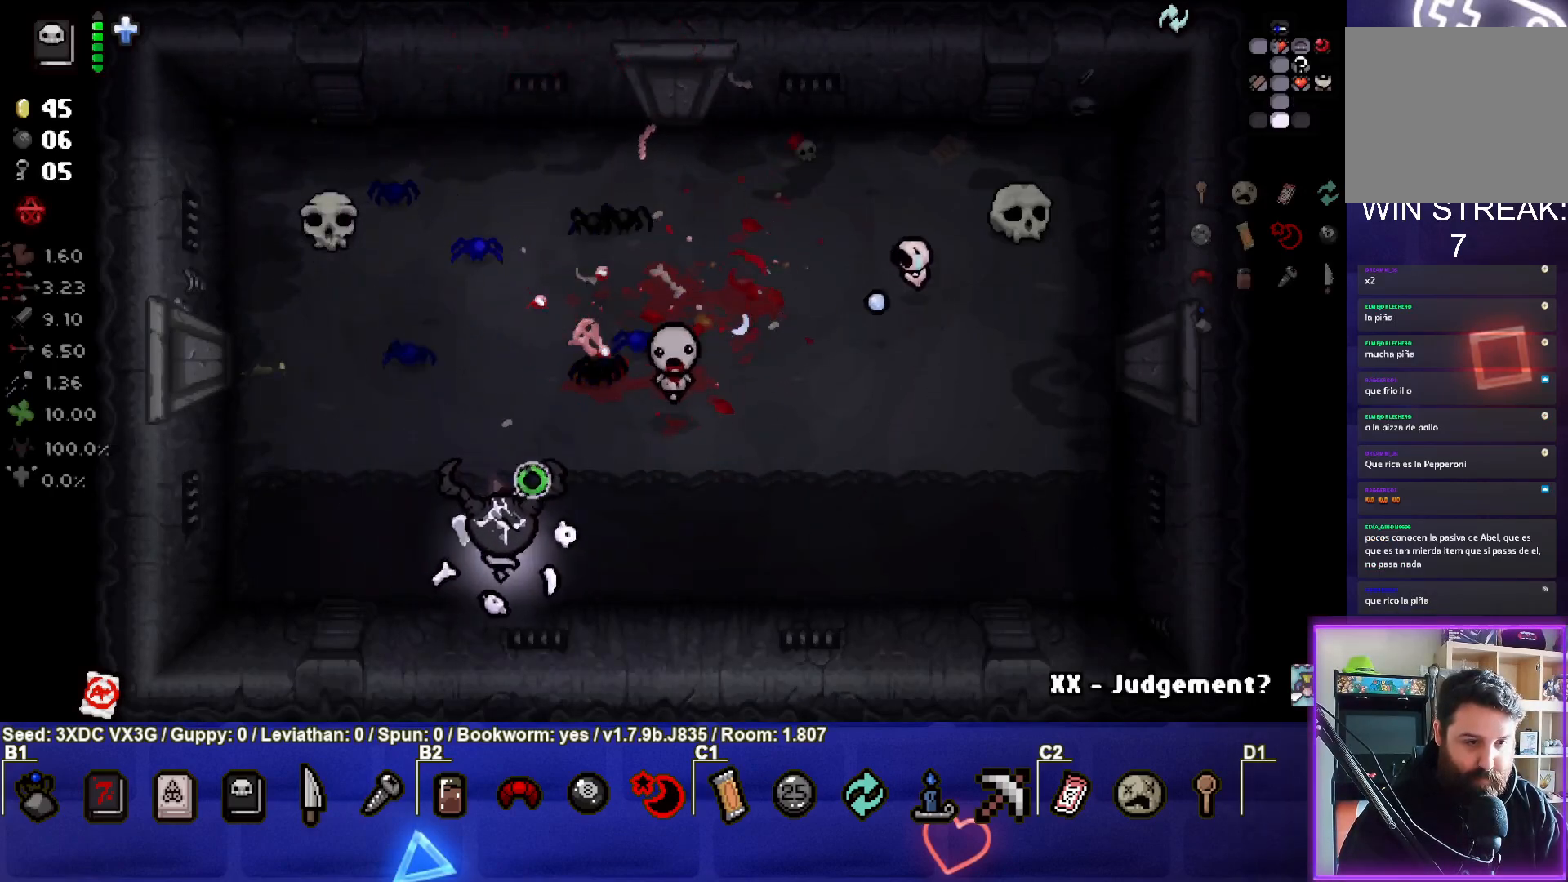
{"buttons": [], "left_stick": "right", "right_stick": "center", "events": [[50, "right_stick", "center"]]}
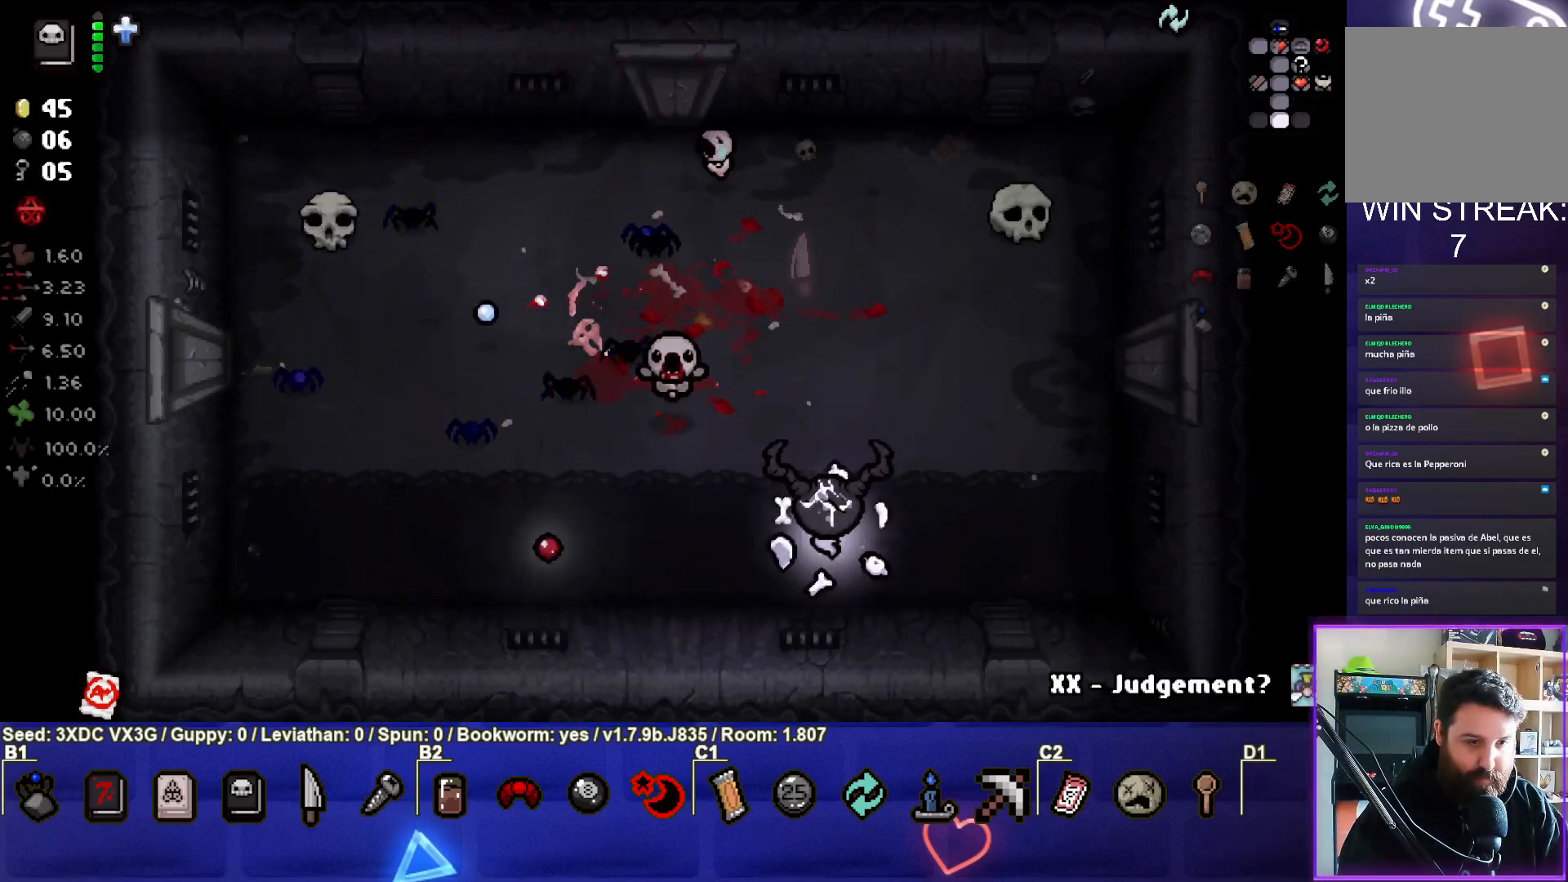
{"buttons": [], "left_stick": "up-left", "right_stick": "down-left", "events": [[33, "left_stick", "up-right"], [150, "left_stick", "up"], [167, "right_stick", "left"], [317, "left_stick", "center"], [467, "left_stick", "up-left"], [483, "right_stick", "down-left"]]}
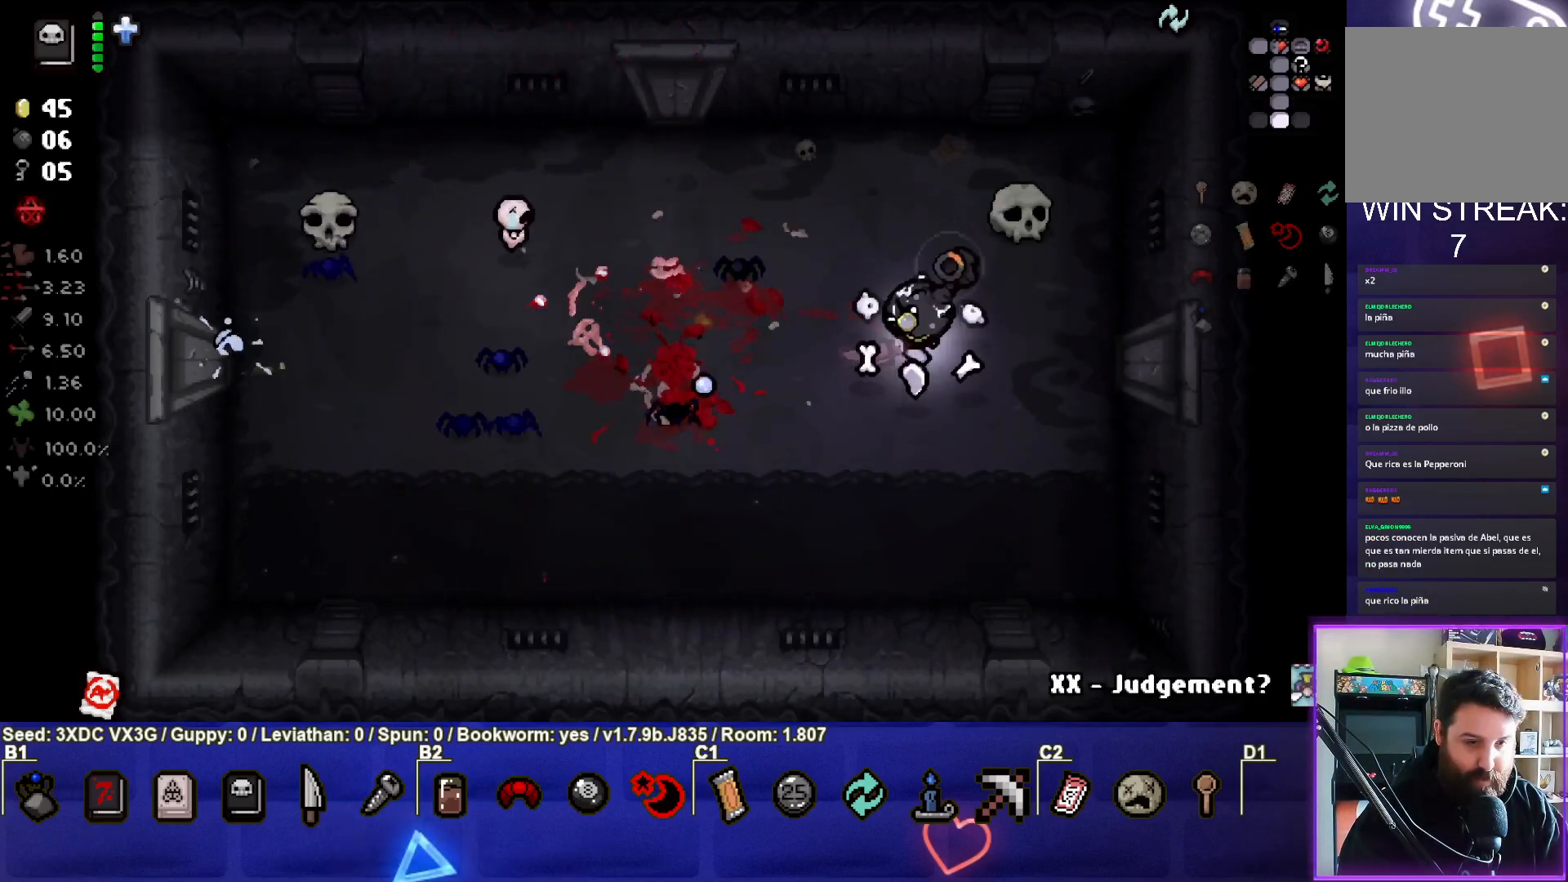
{"buttons": [], "left_stick": "left", "right_stick": "center", "events": [[333, "left_stick", "left"], [450, "right_stick", "center"]]}
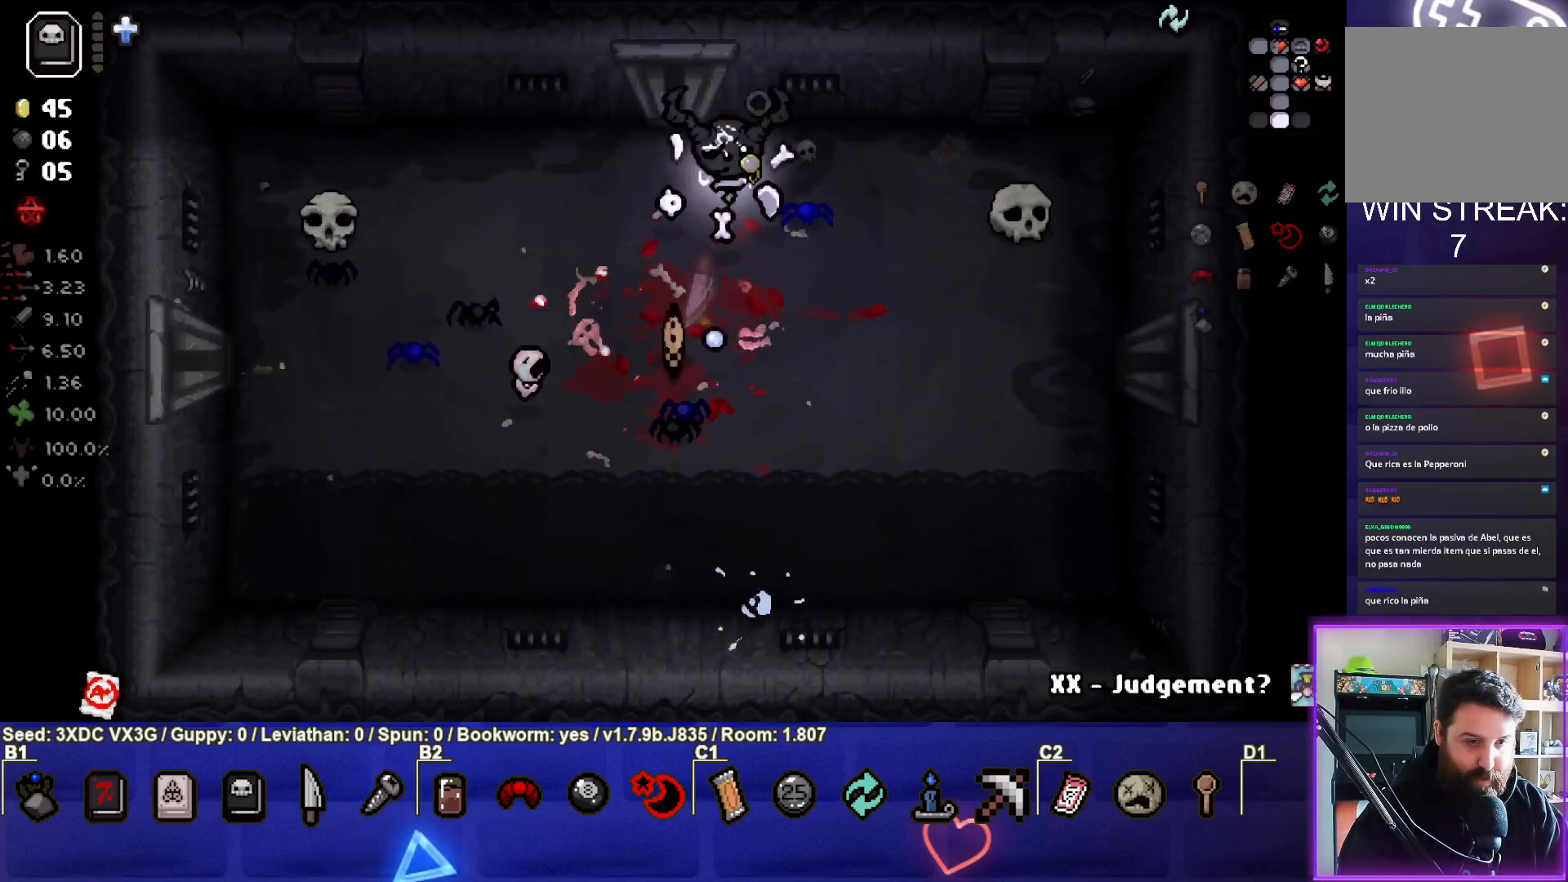
{"buttons": [], "left_stick": "down-right", "right_stick": "center", "events": [[150, "left_stick", "center"], [317, "left_stick", "down-right"]]}
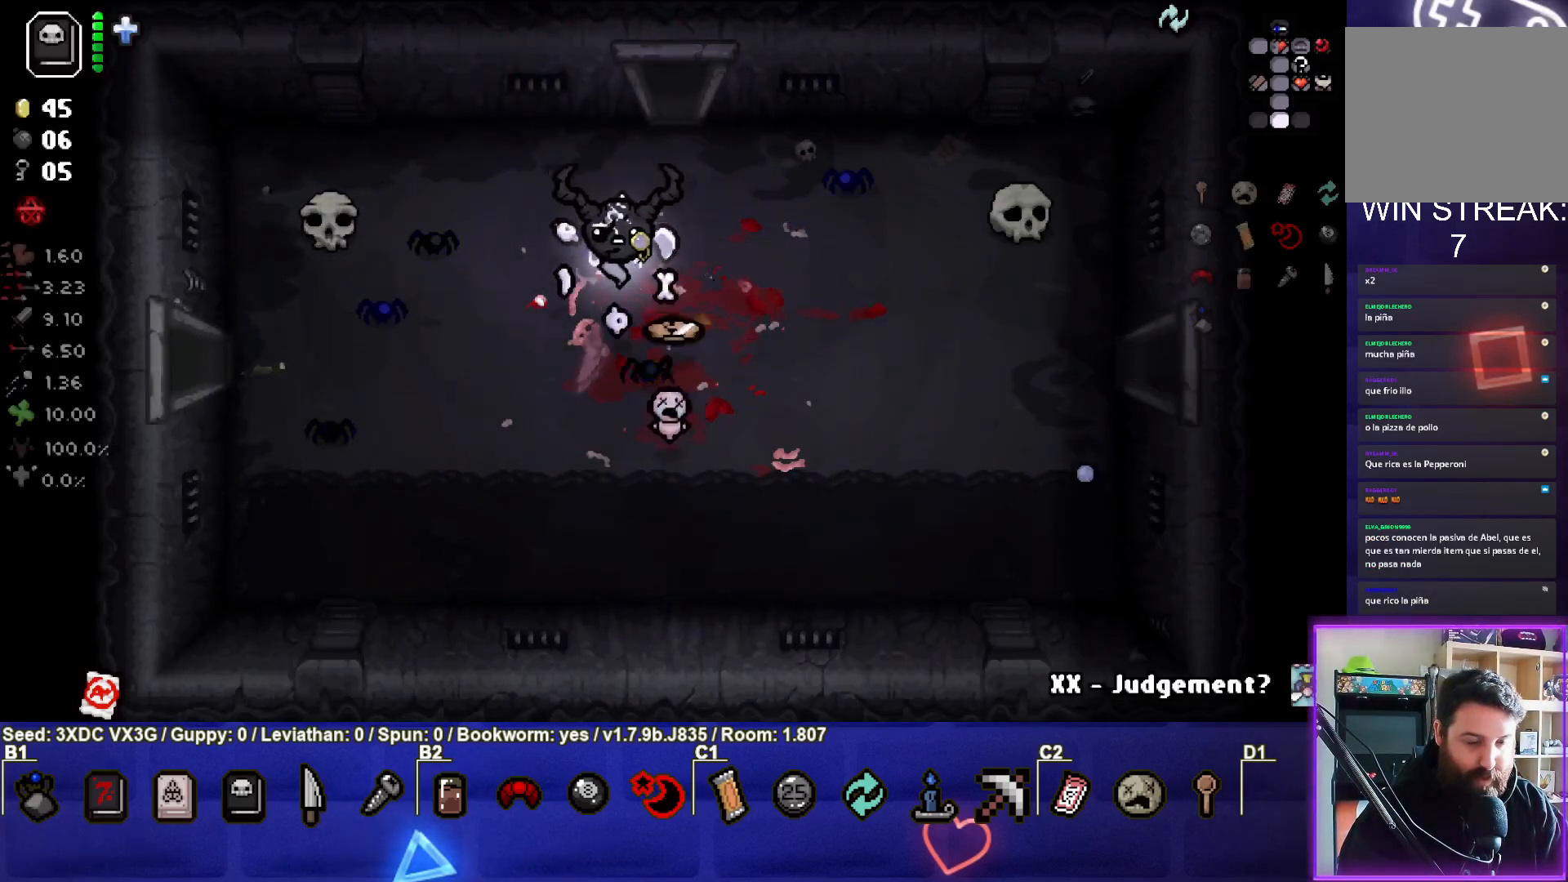
{"buttons": ["L2"], "left_stick": "up-left", "right_stick": "center", "events": [[133, "left_stick", "center"], [183, "left_stick", "left"], [400, "left_stick", "up-left"], [467, "L2", "down"]]}
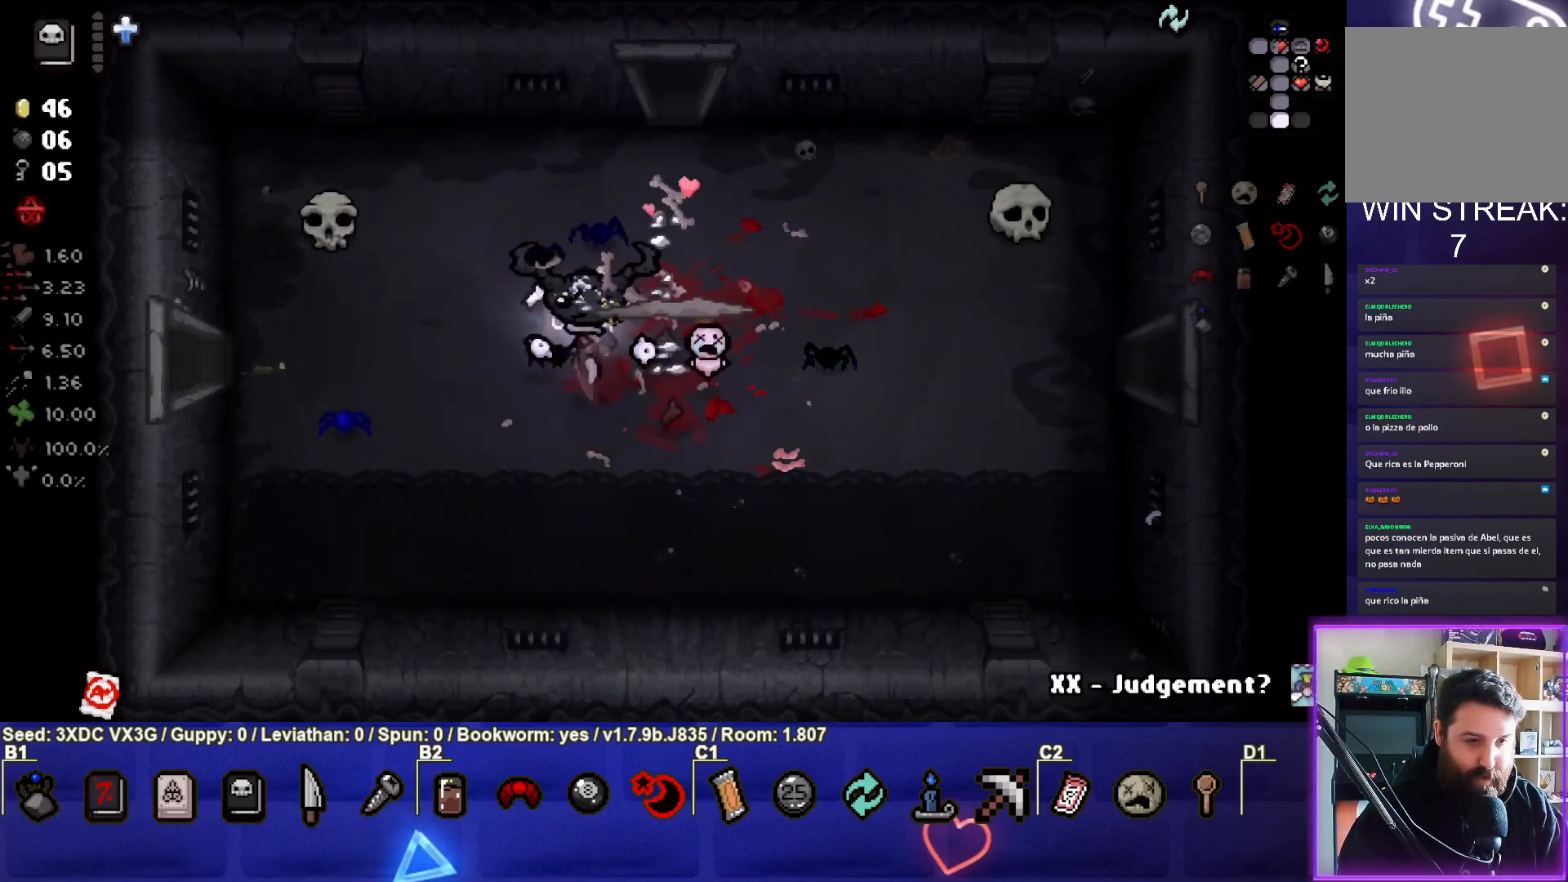
{"buttons": [], "left_stick": "left", "right_stick": "center", "events": [[50, "left_stick", "left"], [117, "L2", "up"]]}
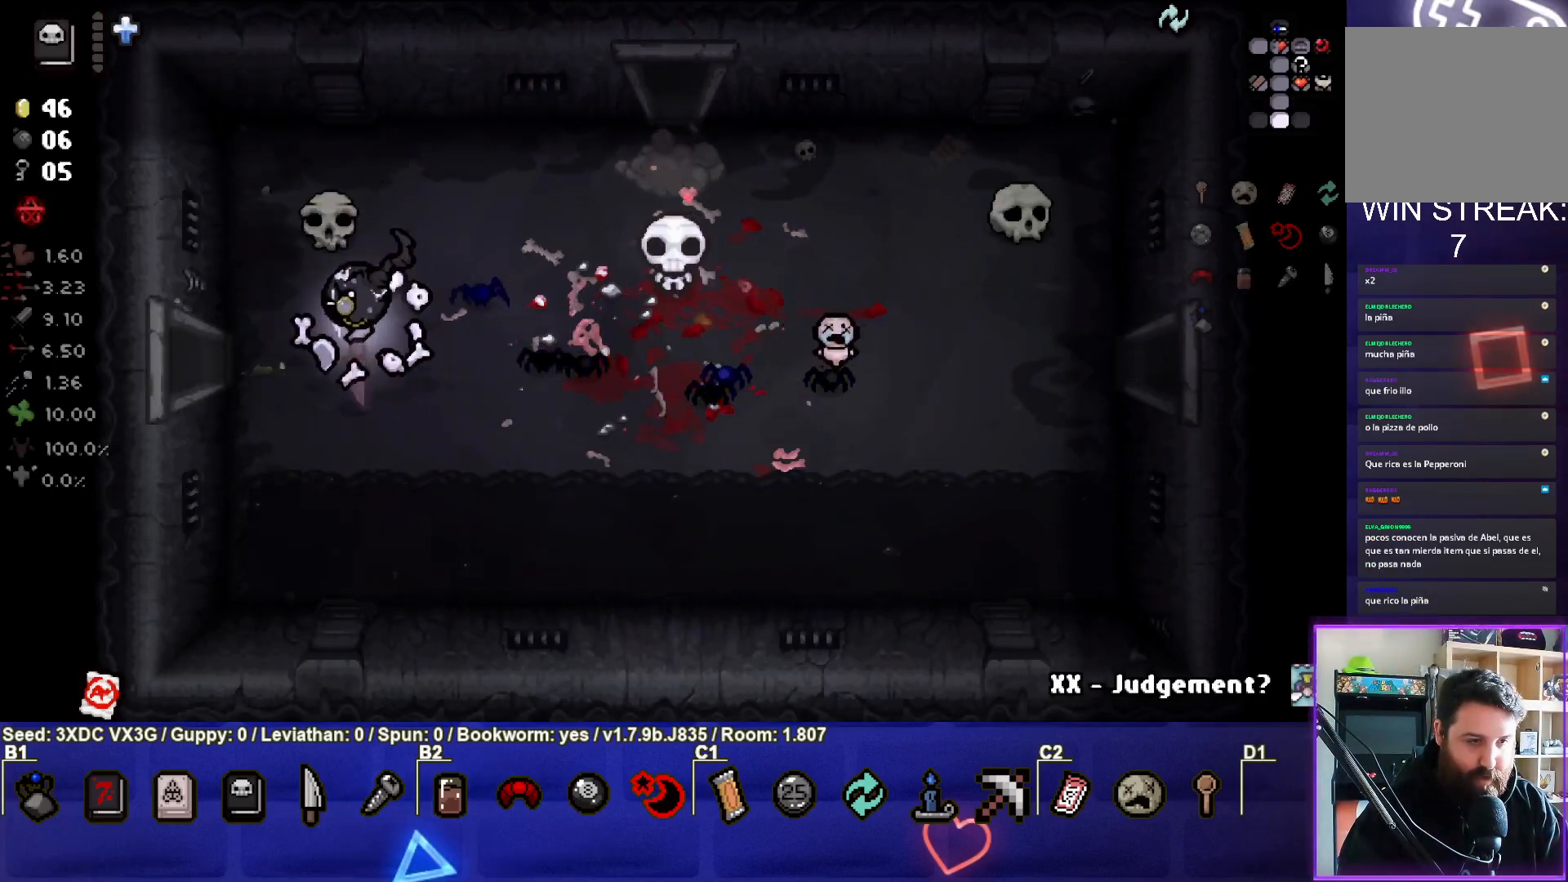
{"buttons": [], "left_stick": "center", "right_stick": "center", "events": [[450, "left_stick", "center"]]}
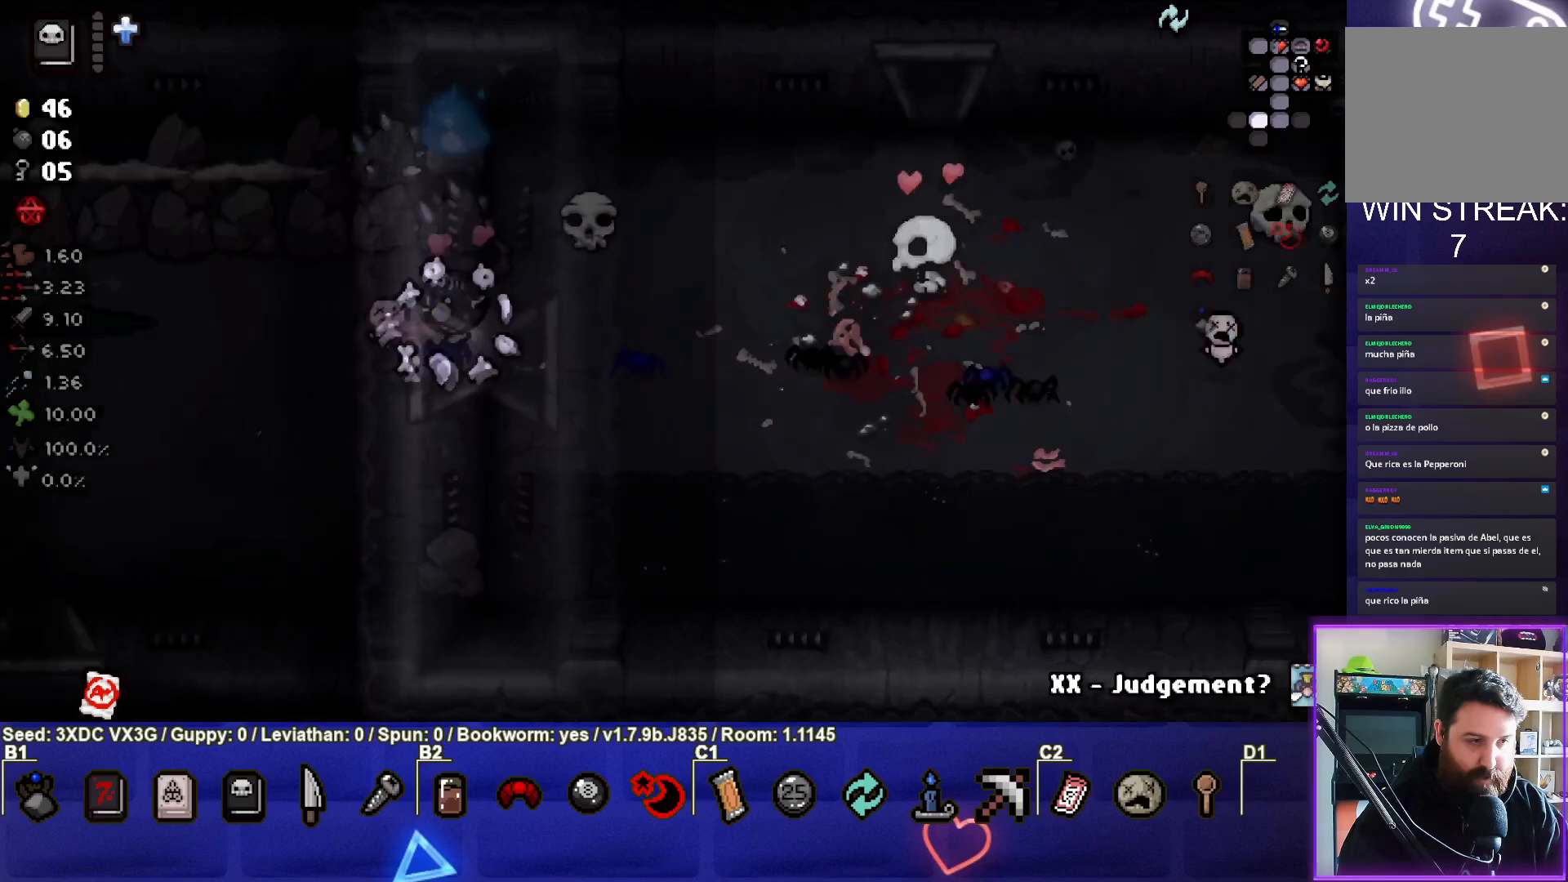
{"buttons": [], "left_stick": "left", "right_stick": "left", "events": [[17, "right_stick", "left"], [433, "left_stick", "left"]]}
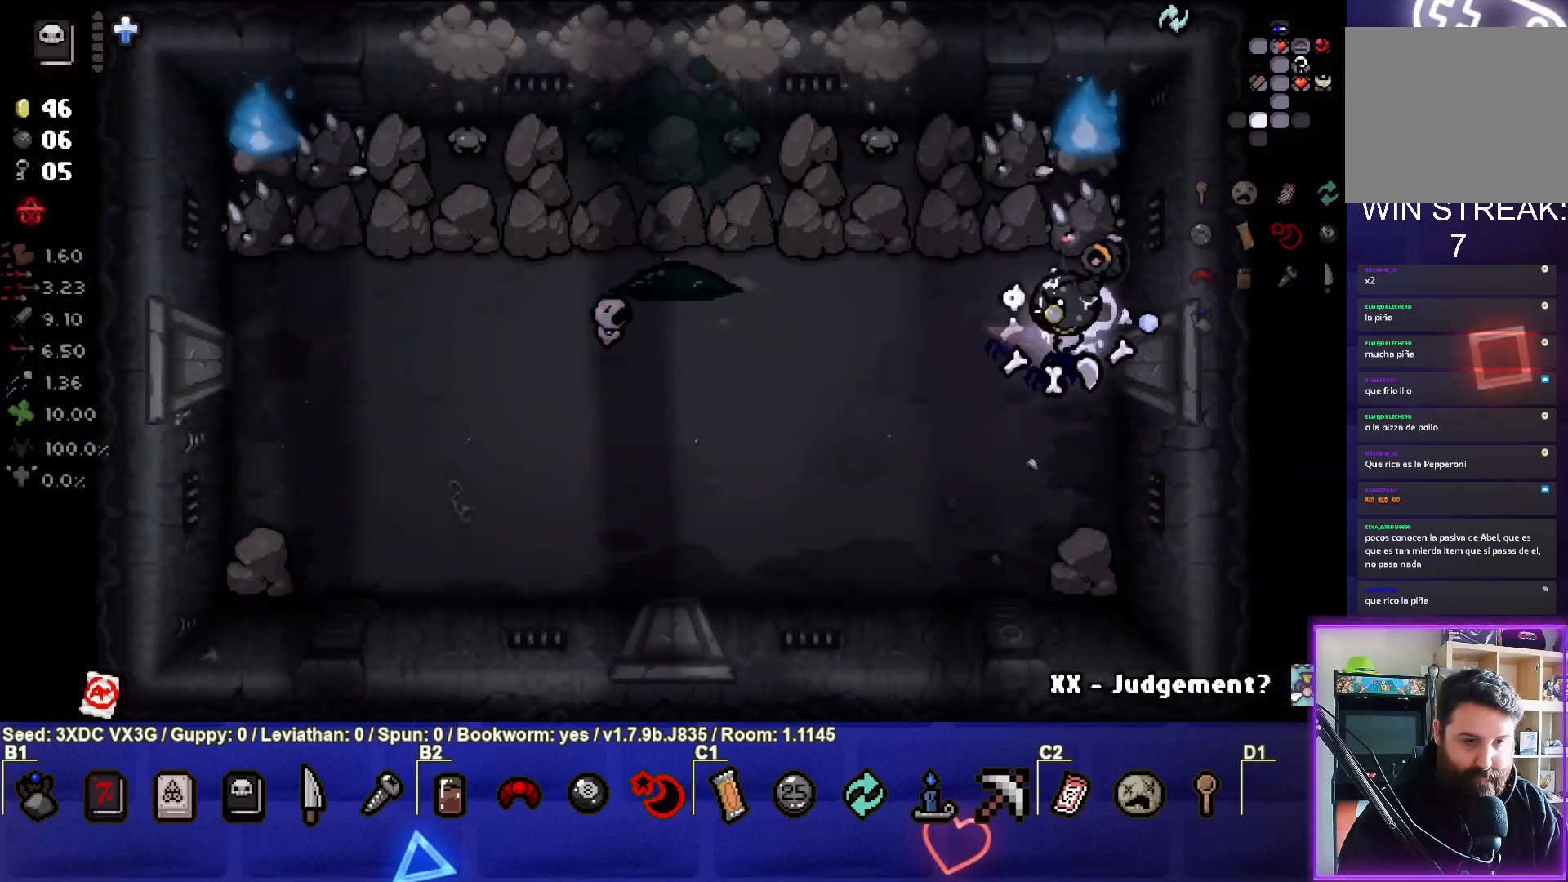
{"buttons": [], "left_stick": "down-right", "right_stick": "center", "events": [[350, "right_stick", "center"], [367, "left_stick", "center"], [417, "left_stick", "down-right"]]}
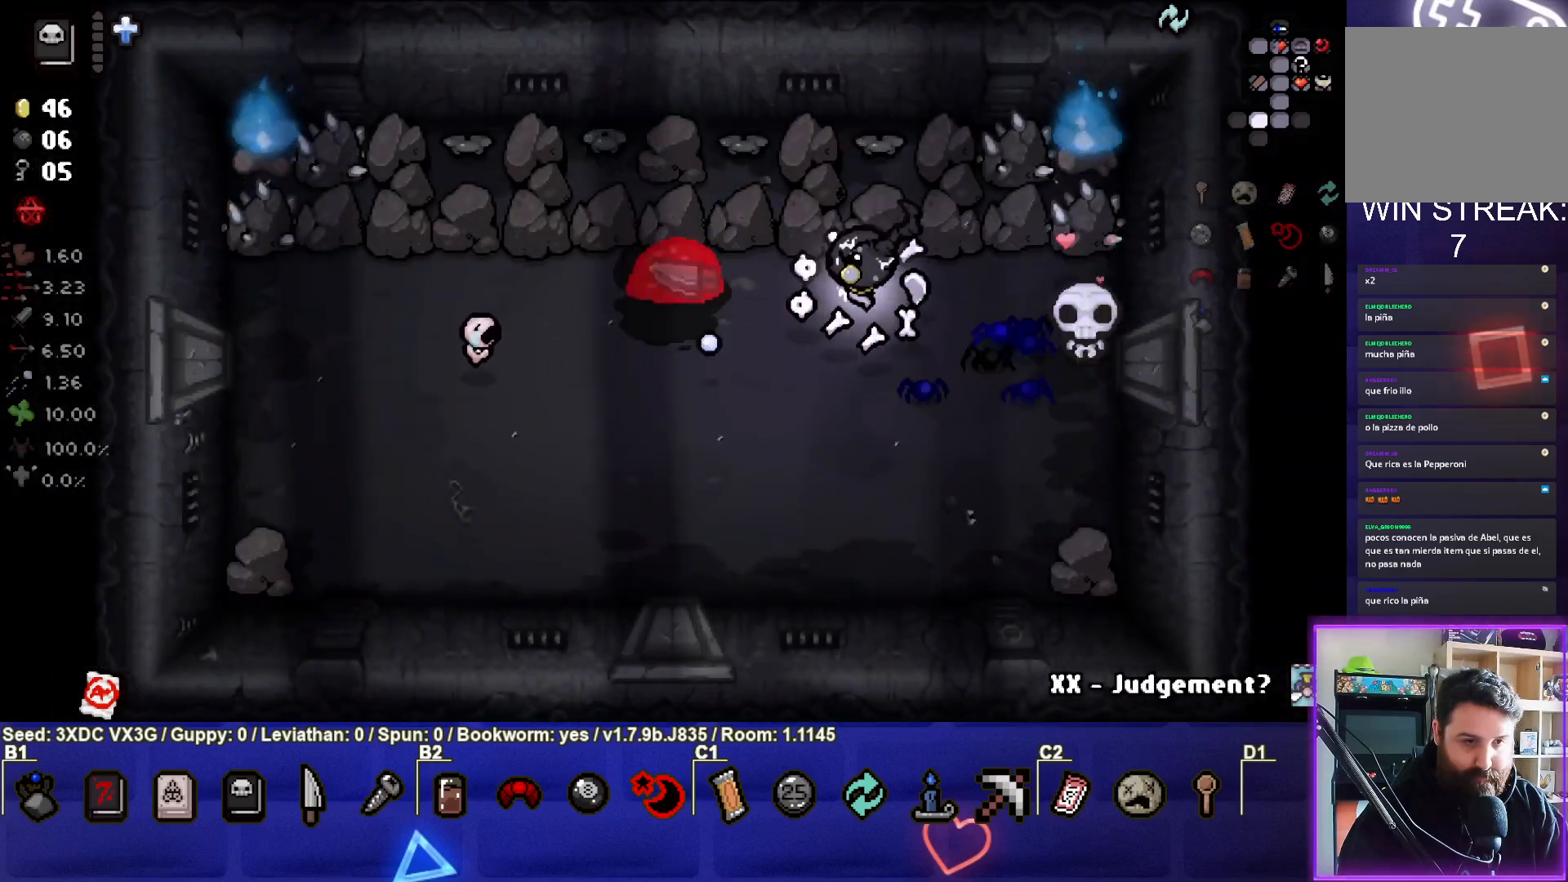
{"buttons": [], "left_stick": "down-left", "right_stick": "up", "events": [[183, "right_stick", "up"], [317, "left_stick", "down"], [450, "left_stick", "down-left"]]}
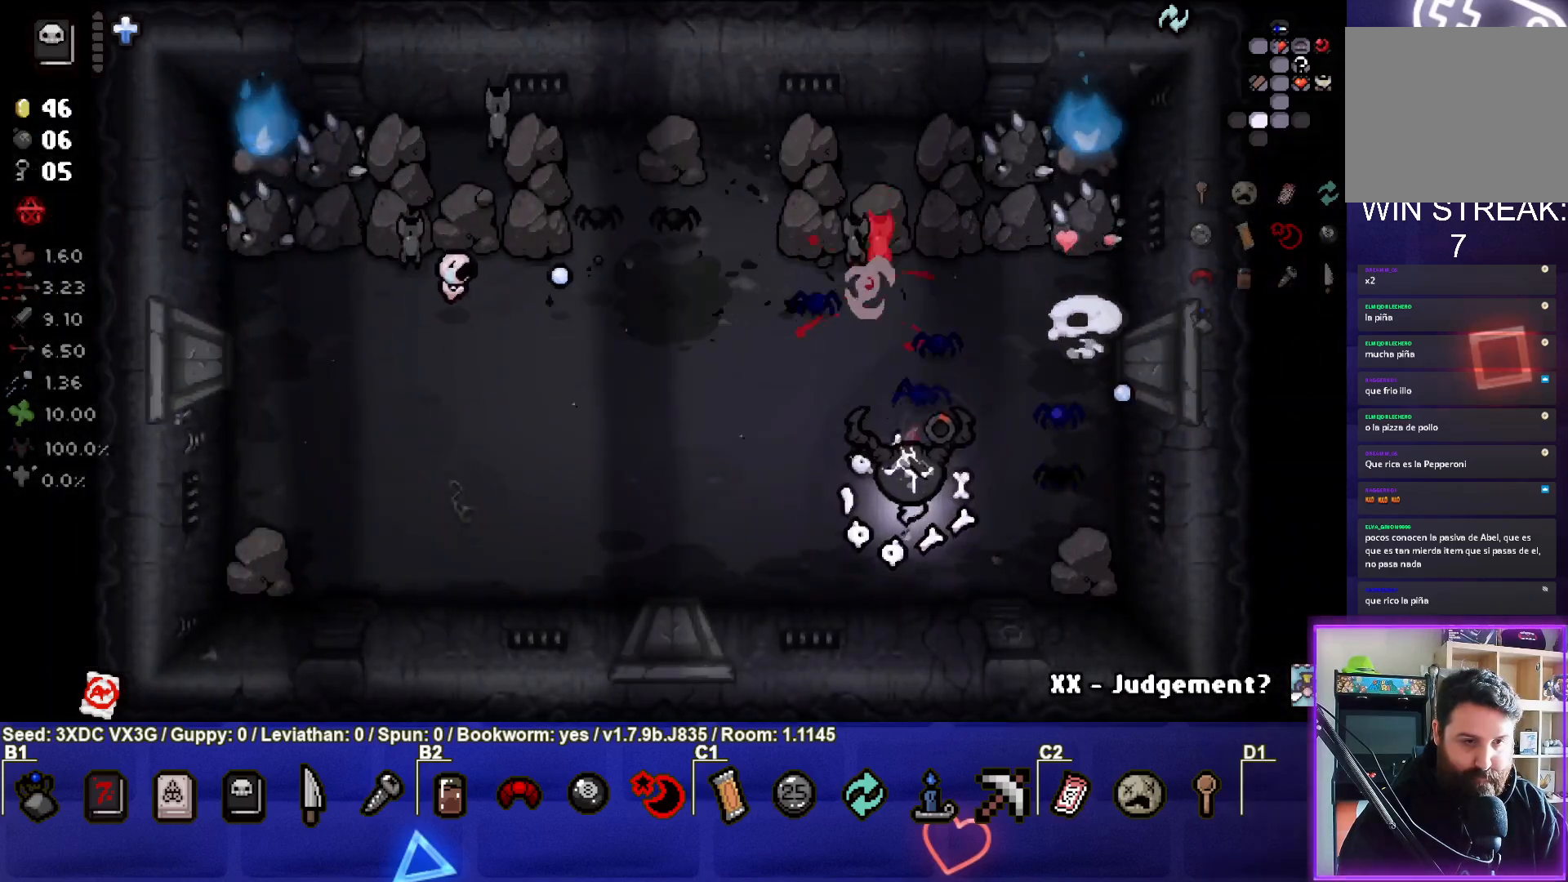
{"buttons": [], "left_stick": "down-left", "right_stick": "center", "events": [[67, "left_stick", "center"], [133, "left_stick", "up-right"], [383, "right_stick", "center"], [417, "left_stick", "center"], [483, "left_stick", "down-left"]]}
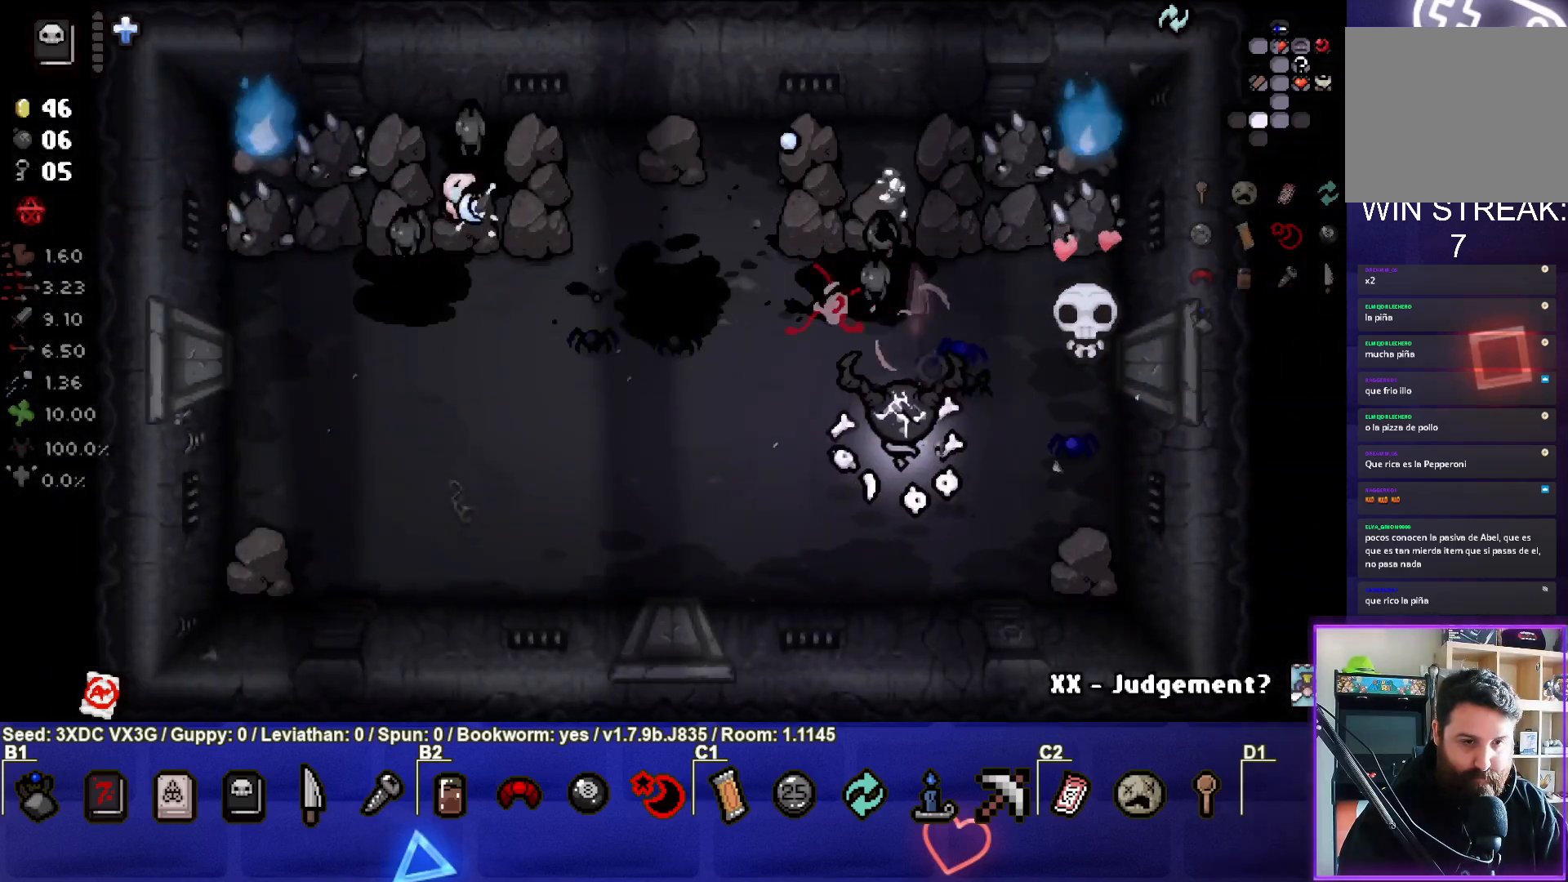
{"buttons": [], "left_stick": "left", "right_stick": "up", "events": [[250, "right_stick", "up"], [450, "left_stick", "left"]]}
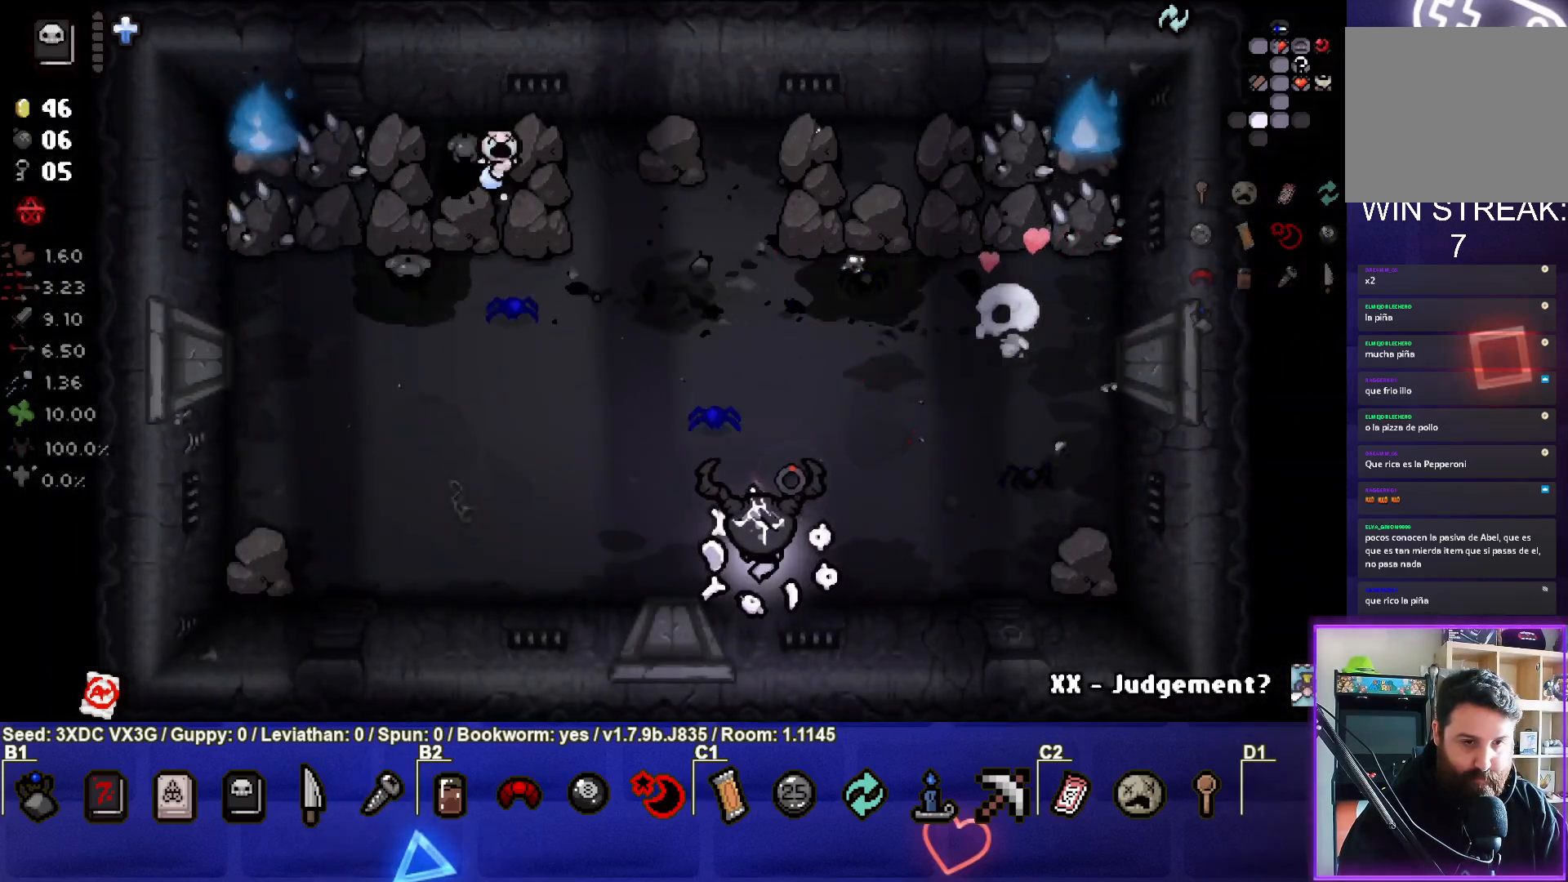
{"buttons": [], "left_stick": "left", "right_stick": "up", "events": []}
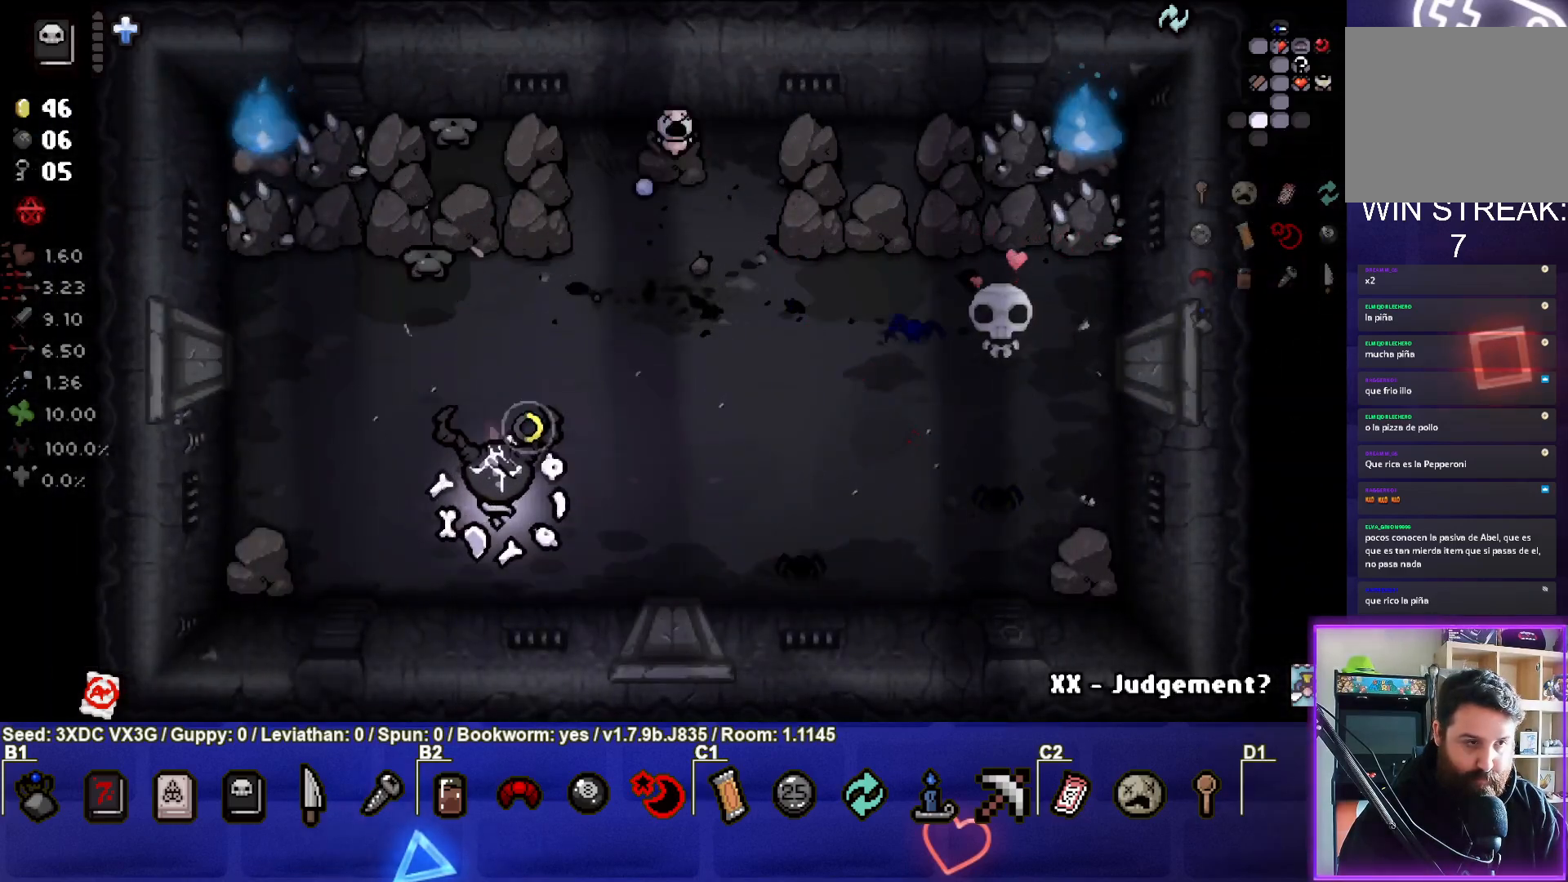
{"buttons": [], "left_stick": "down-right", "right_stick": "center", "events": [[17, "left_stick", "down"], [167, "left_stick", "center"], [250, "left_stick", "up"], [383, "left_stick", "down-right"], [383, "right_stick", "center"]]}
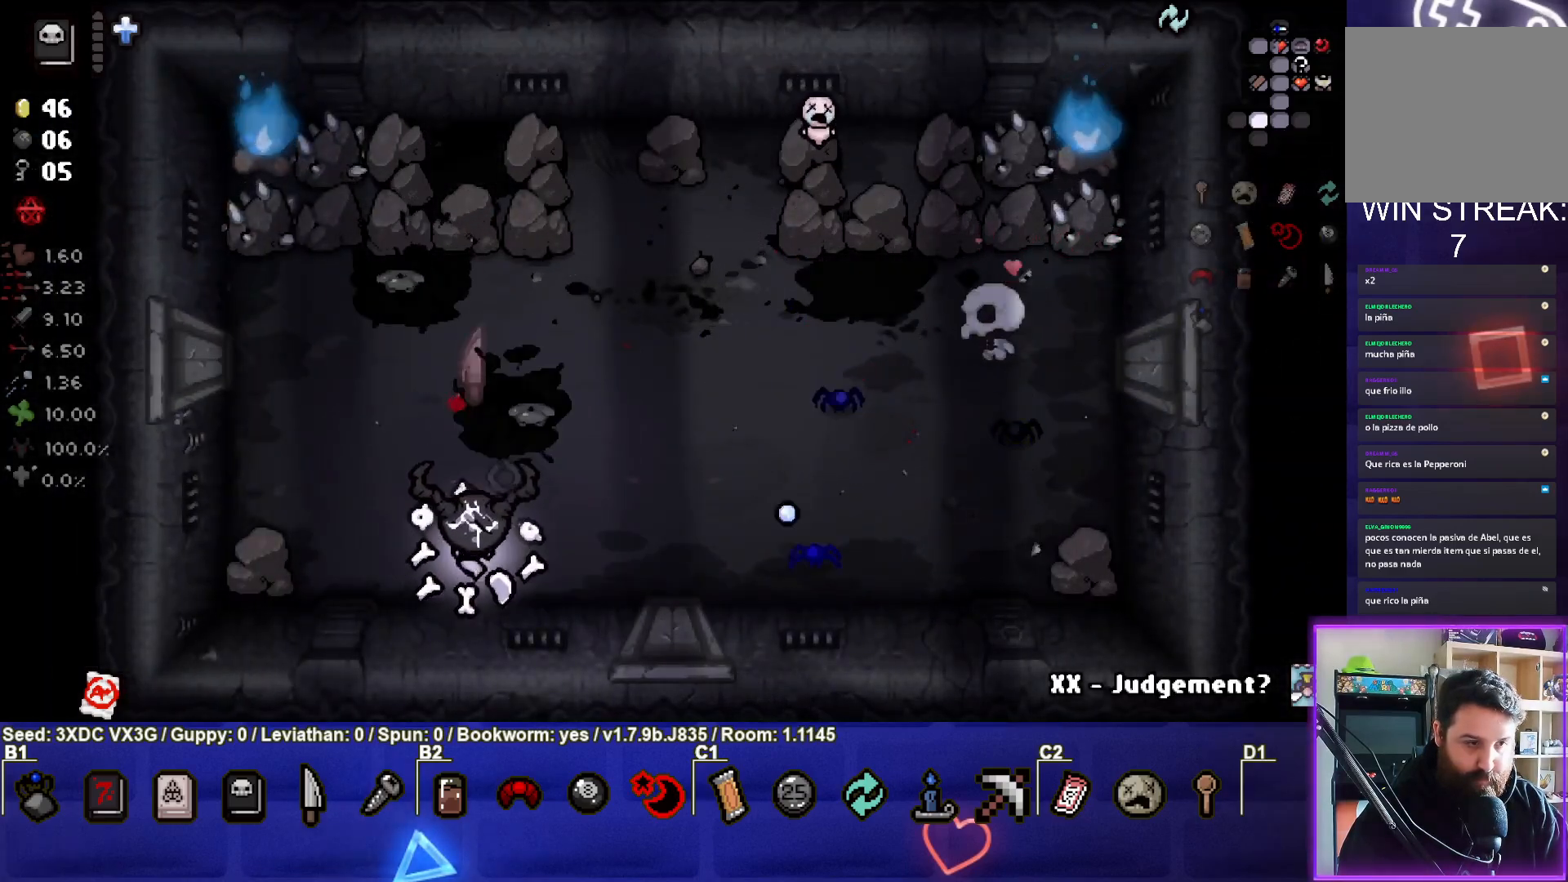
{"buttons": ["SQUARE"], "left_stick": "right", "right_stick": "center", "events": [[200, "left_stick", "center"], [433, "left_stick", "right"], [467, "SQUARE", "down"]]}
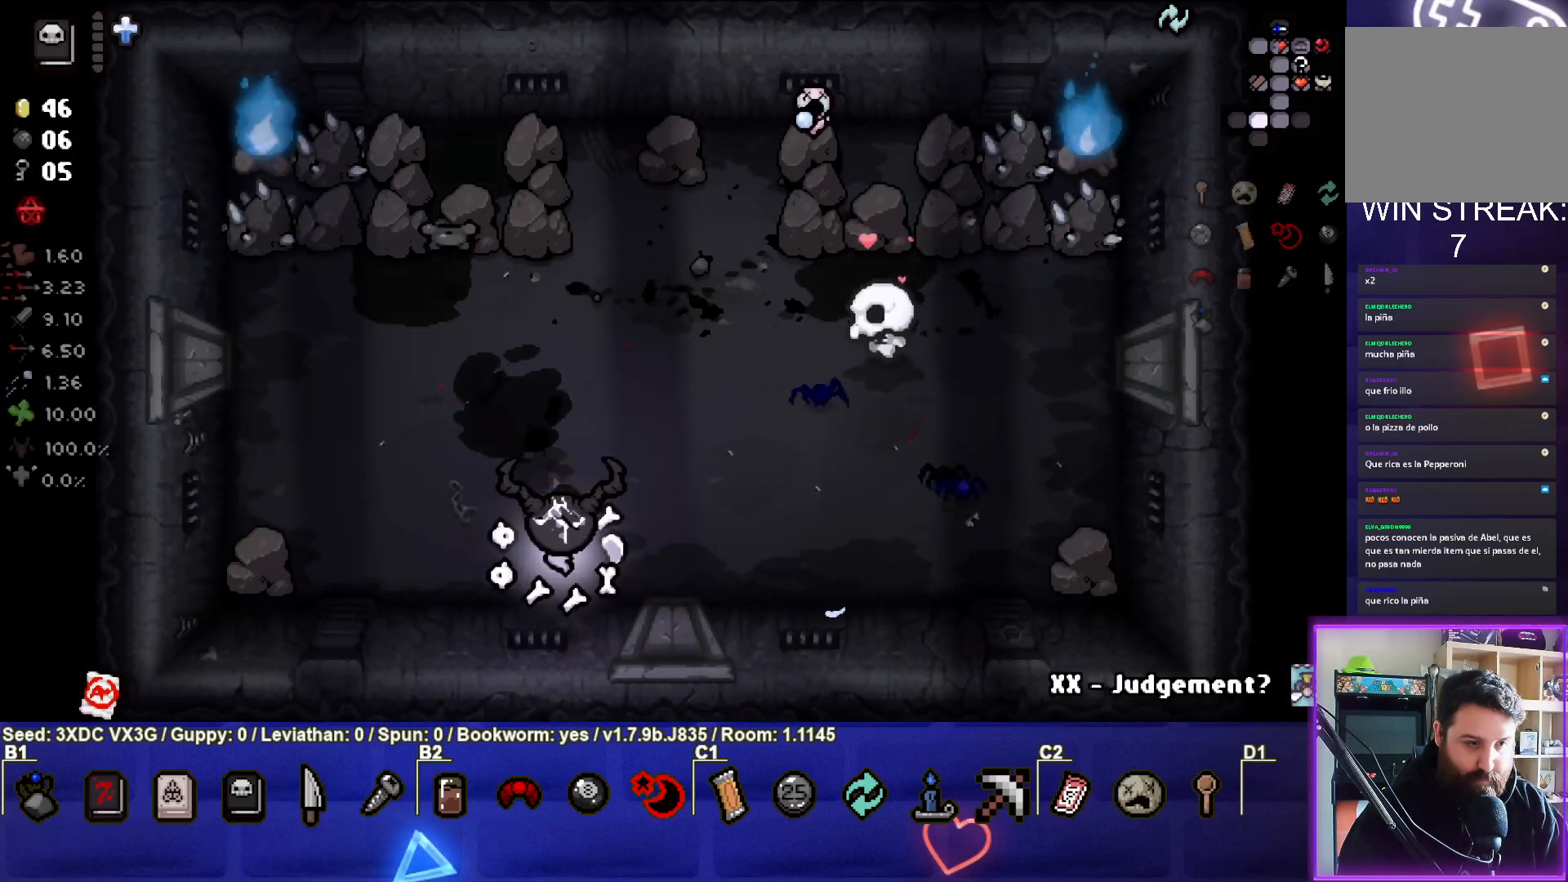
{"buttons": ["SQUARE"], "left_stick": "up", "right_stick": "center", "events": [[367, "left_stick", "up"]]}
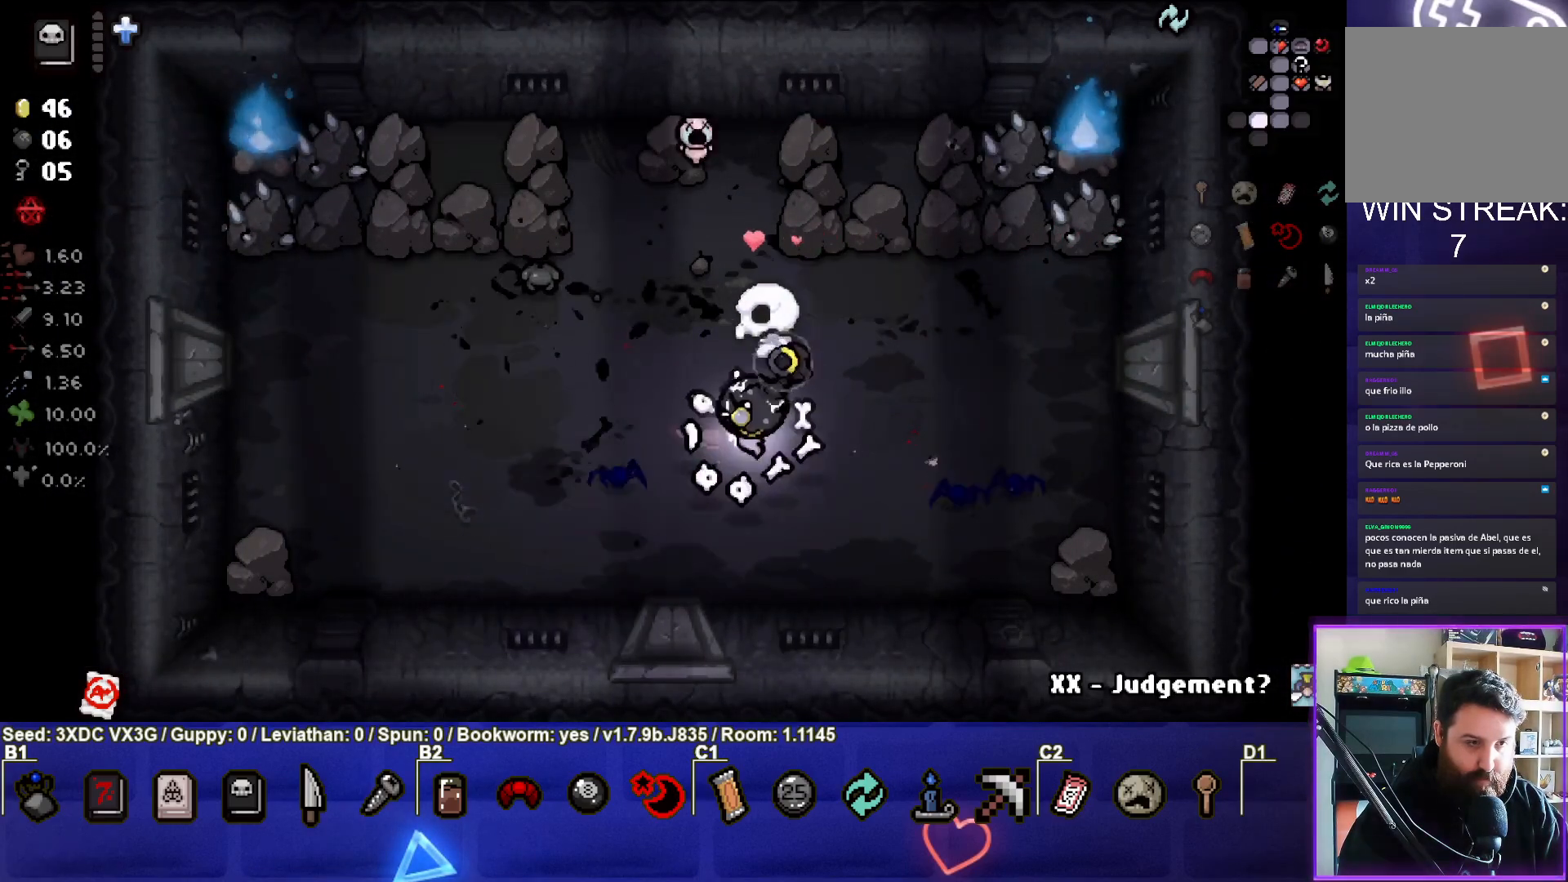
{"buttons": [], "left_stick": "down-right", "right_stick": "center", "events": [[250, "SQUARE", "up"], [300, "left_stick", "down-right"]]}
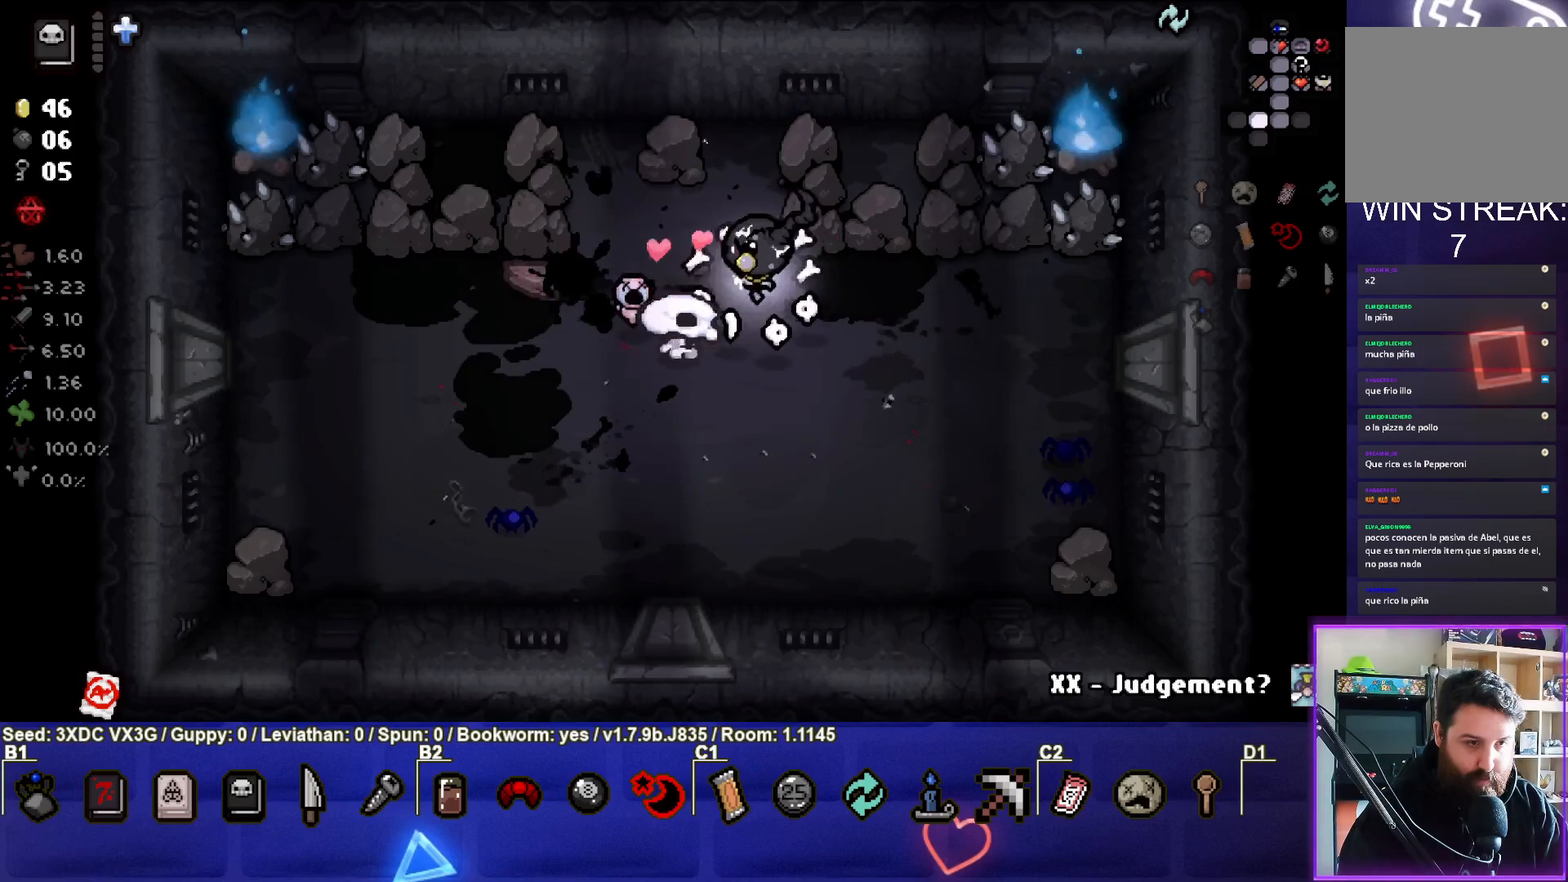
{"buttons": [], "left_stick": "center", "right_stick": "center", "events": [[250, "left_stick", "down-left"], [417, "left_stick", "center"]]}
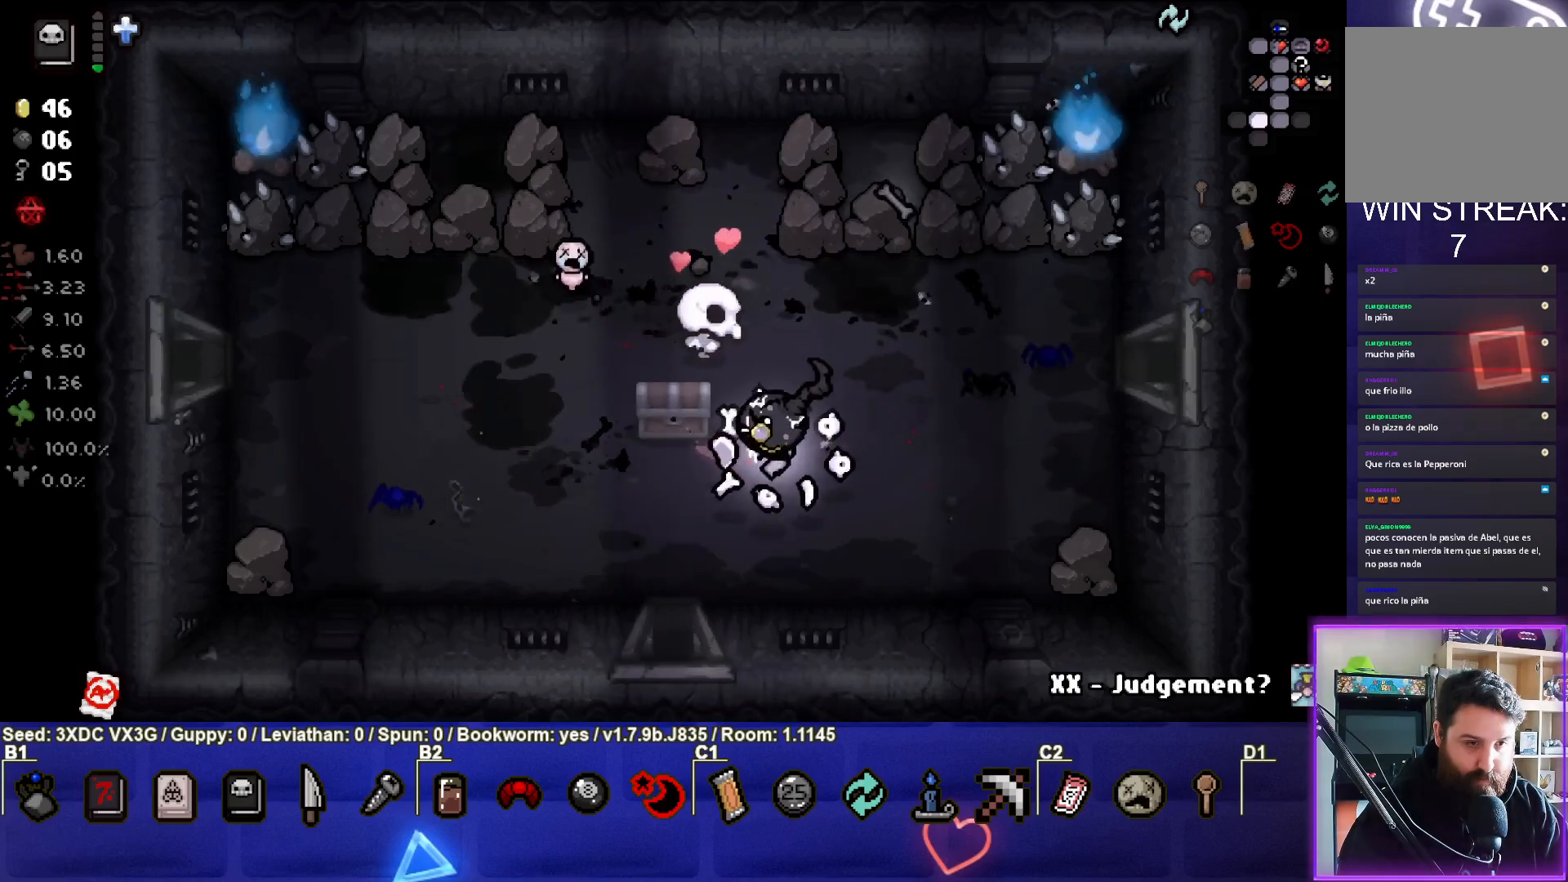
{"buttons": [], "left_stick": "up-left", "right_stick": "center", "events": [[133, "left_stick", "left"], [333, "left_stick", "center"], [433, "left_stick", "up-left"]]}
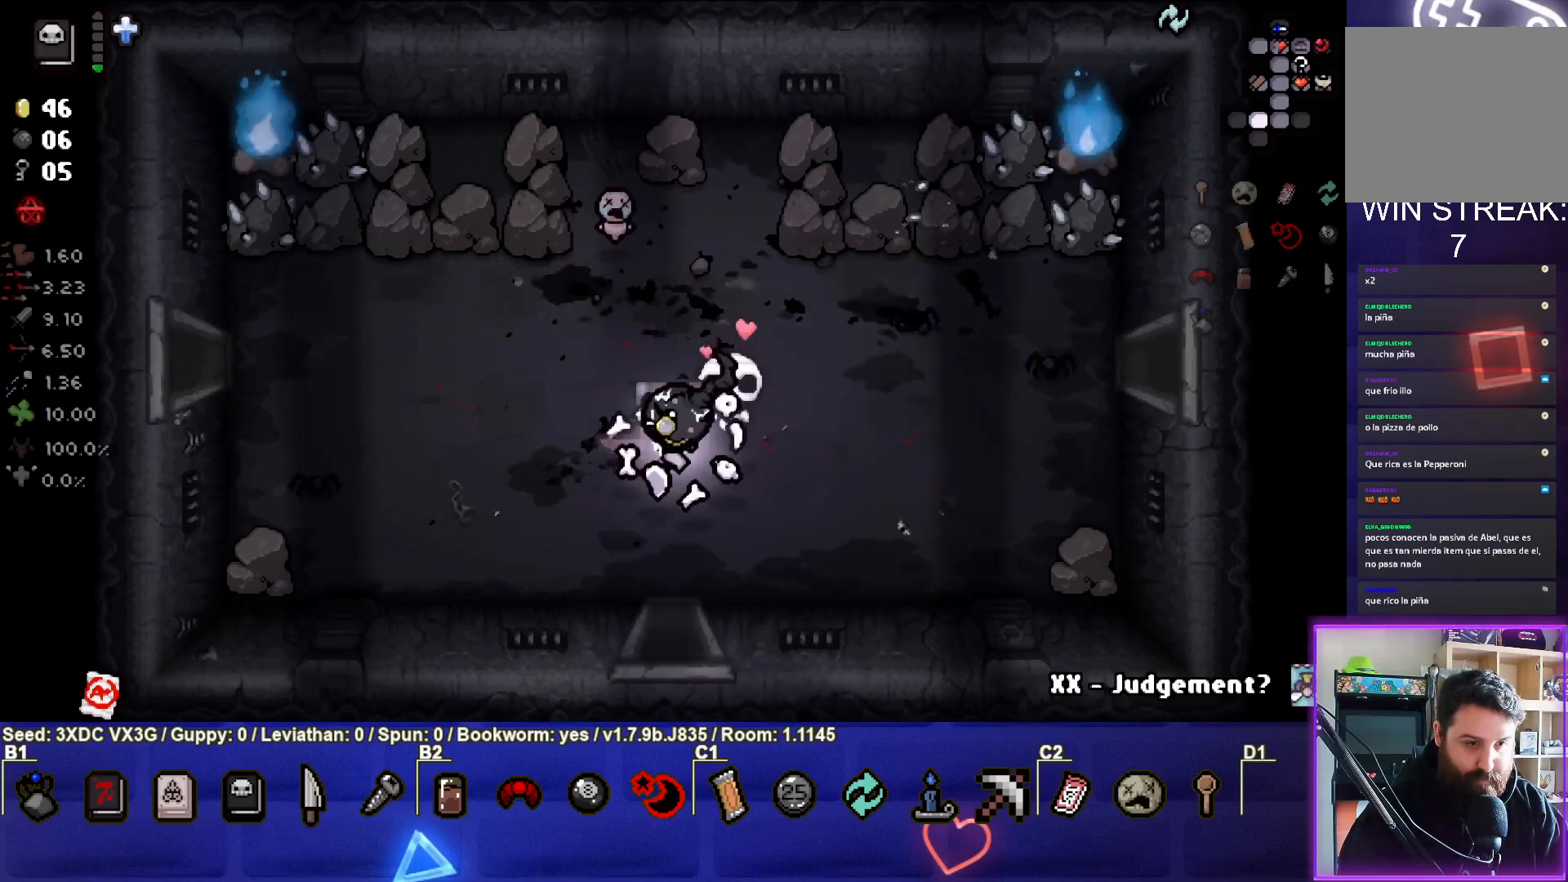
{"buttons": [], "left_stick": "center", "right_stick": "center", "events": [[100, "left_stick", "left"], [367, "left_stick", "center"]]}
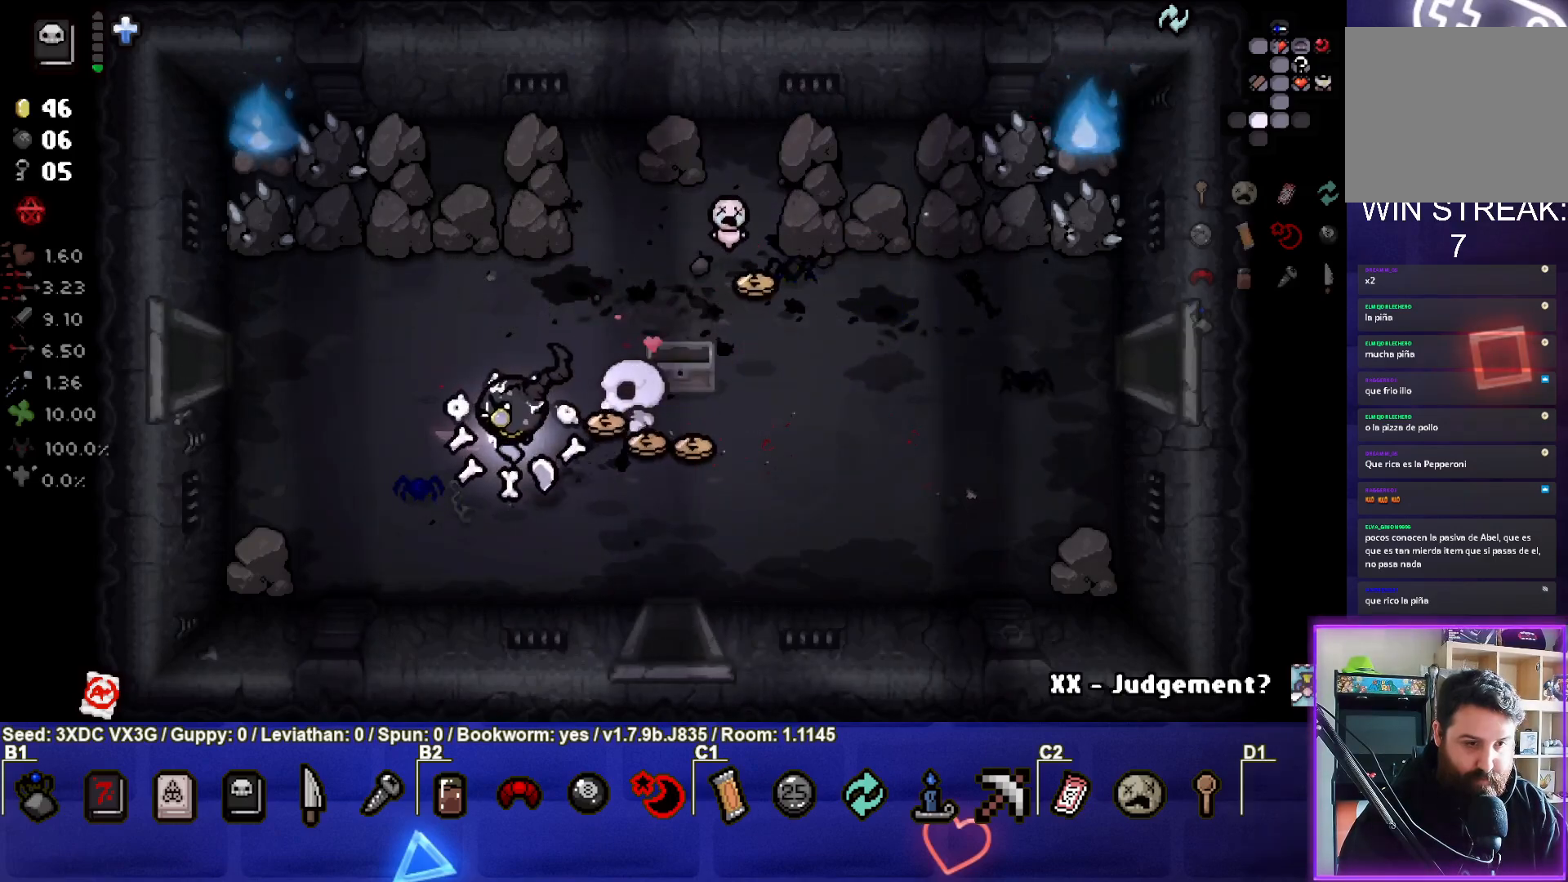
{"buttons": [], "left_stick": "right", "right_stick": "center", "events": [[117, "left_stick", "down-right"], [433, "left_stick", "right"]]}
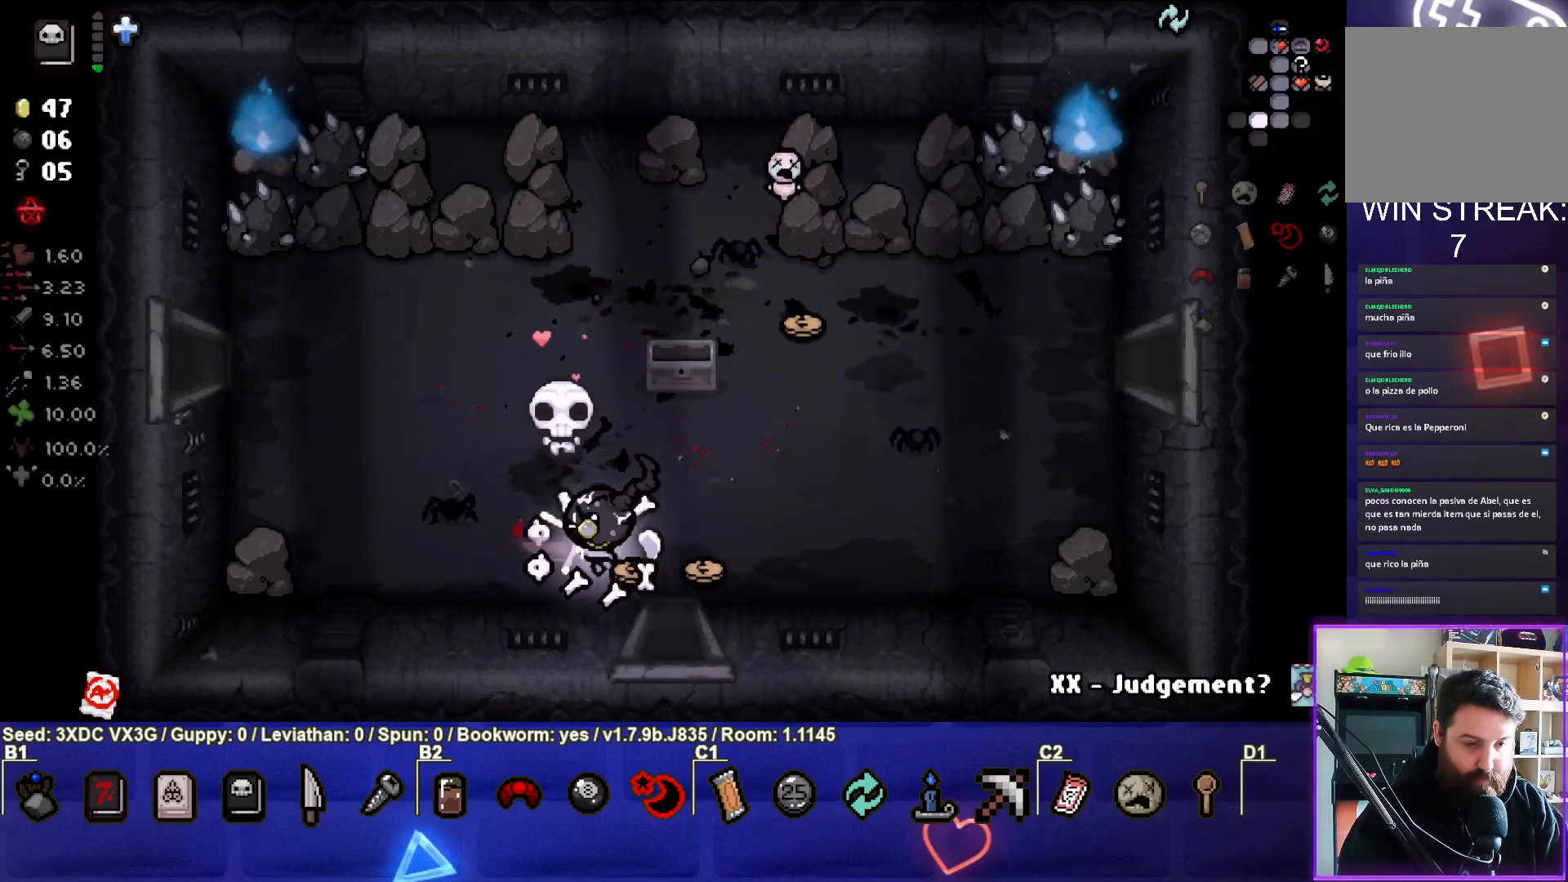
{"buttons": [], "left_stick": "up", "right_stick": "center", "events": [[300, "left_stick", "up"]]}
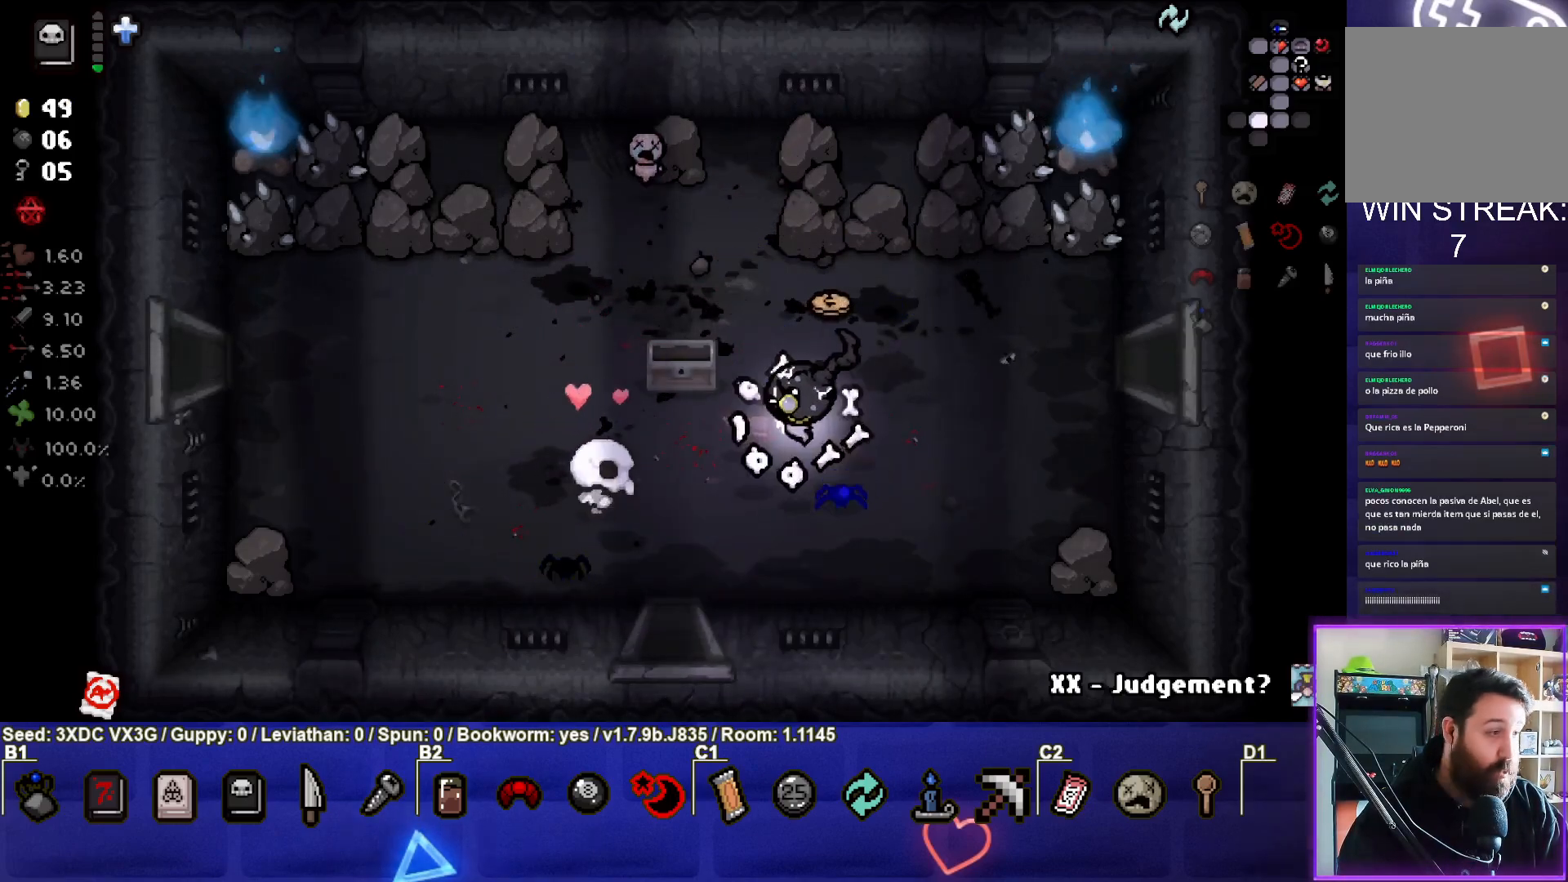
{"buttons": [], "left_stick": "down-left", "right_stick": "center", "events": [[117, "left_stick", "center"], [333, "left_stick", "up-left"], [433, "left_stick", "down-left"]]}
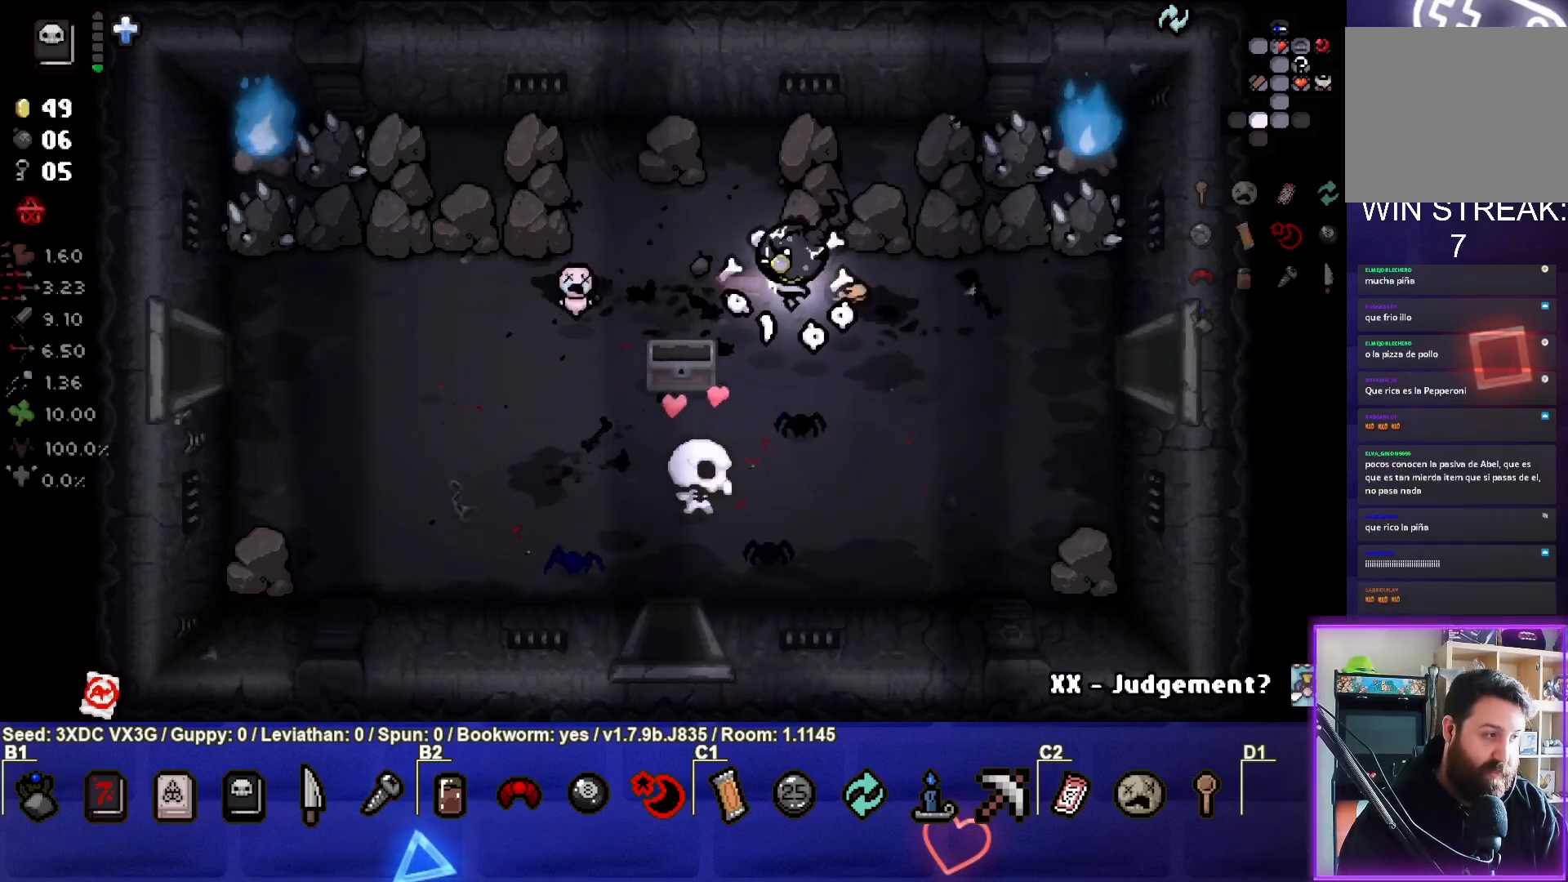
{"buttons": [], "left_stick": "down-left", "right_stick": "center", "events": []}
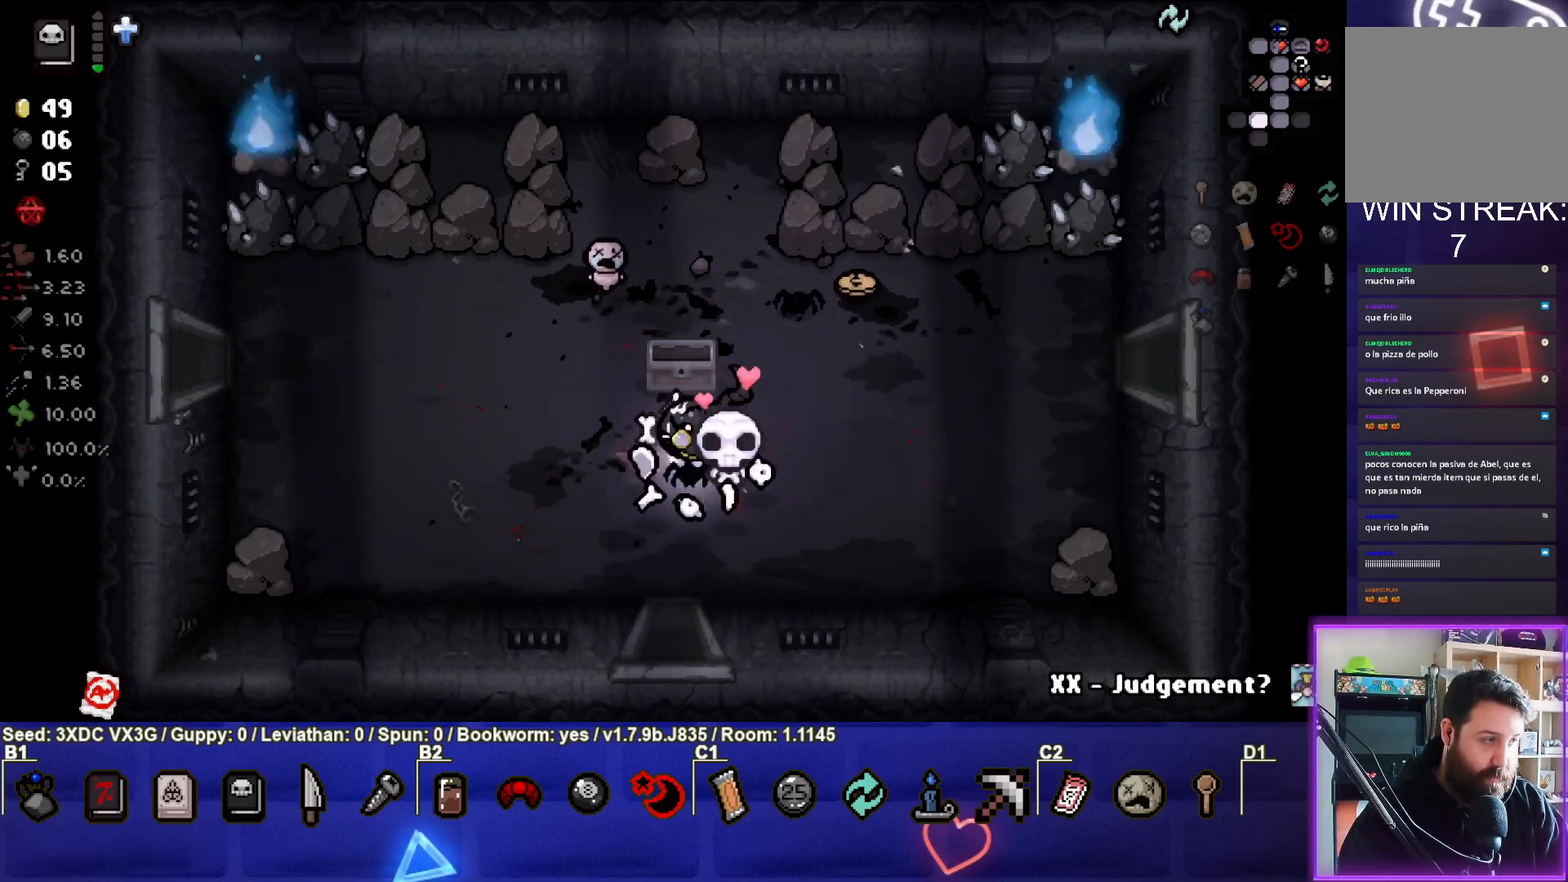
{"buttons": [], "left_stick": "center", "right_stick": "center", "events": [[350, "left_stick", "center"]]}
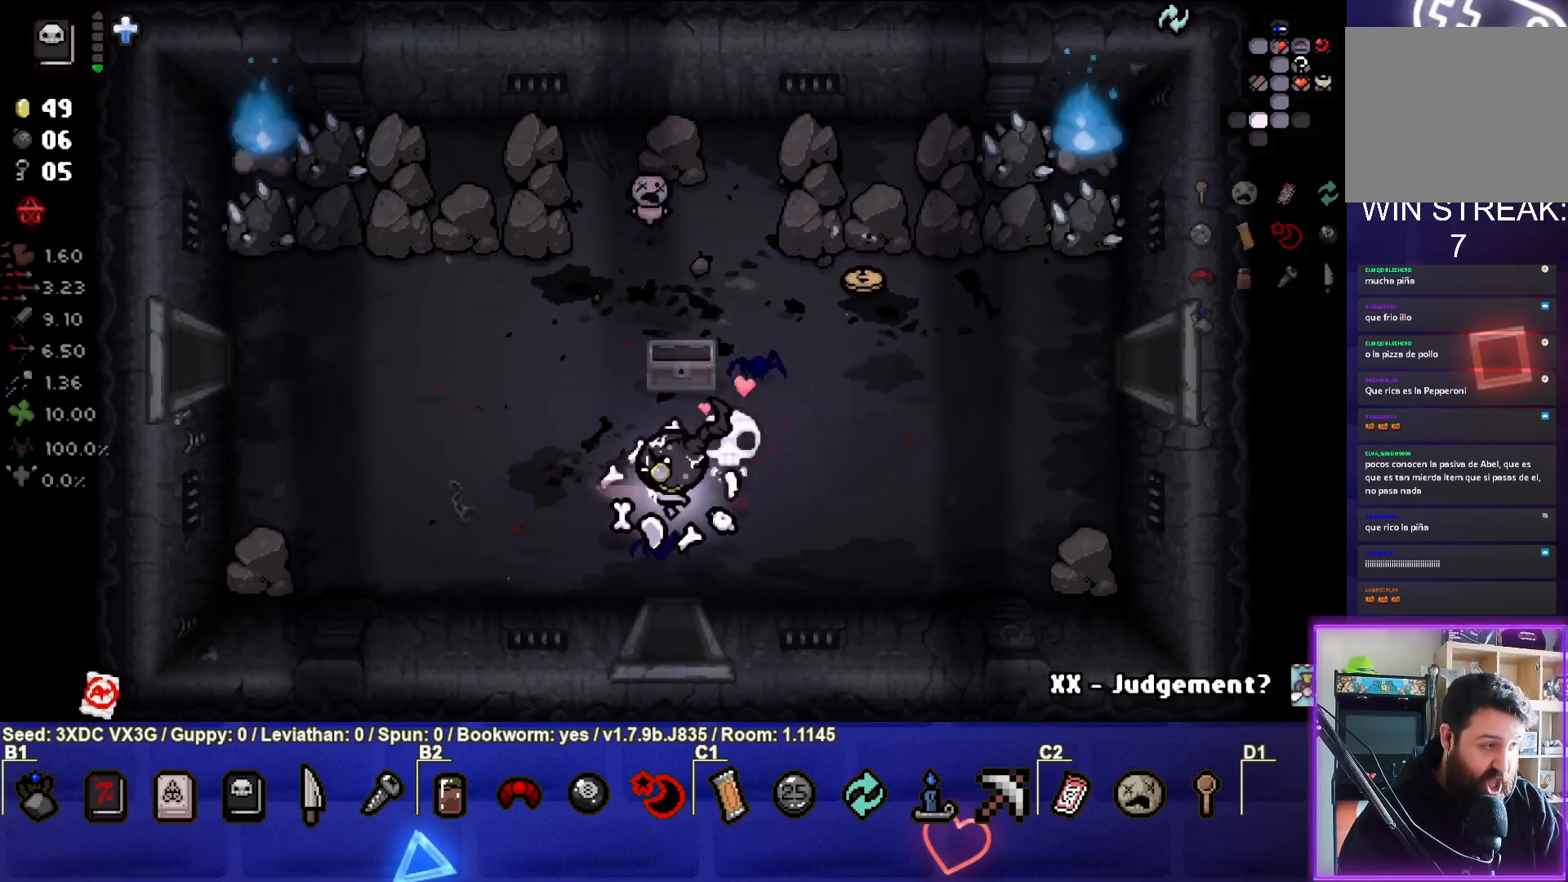
{"buttons": [], "left_stick": "center", "right_stick": "center", "events": []}
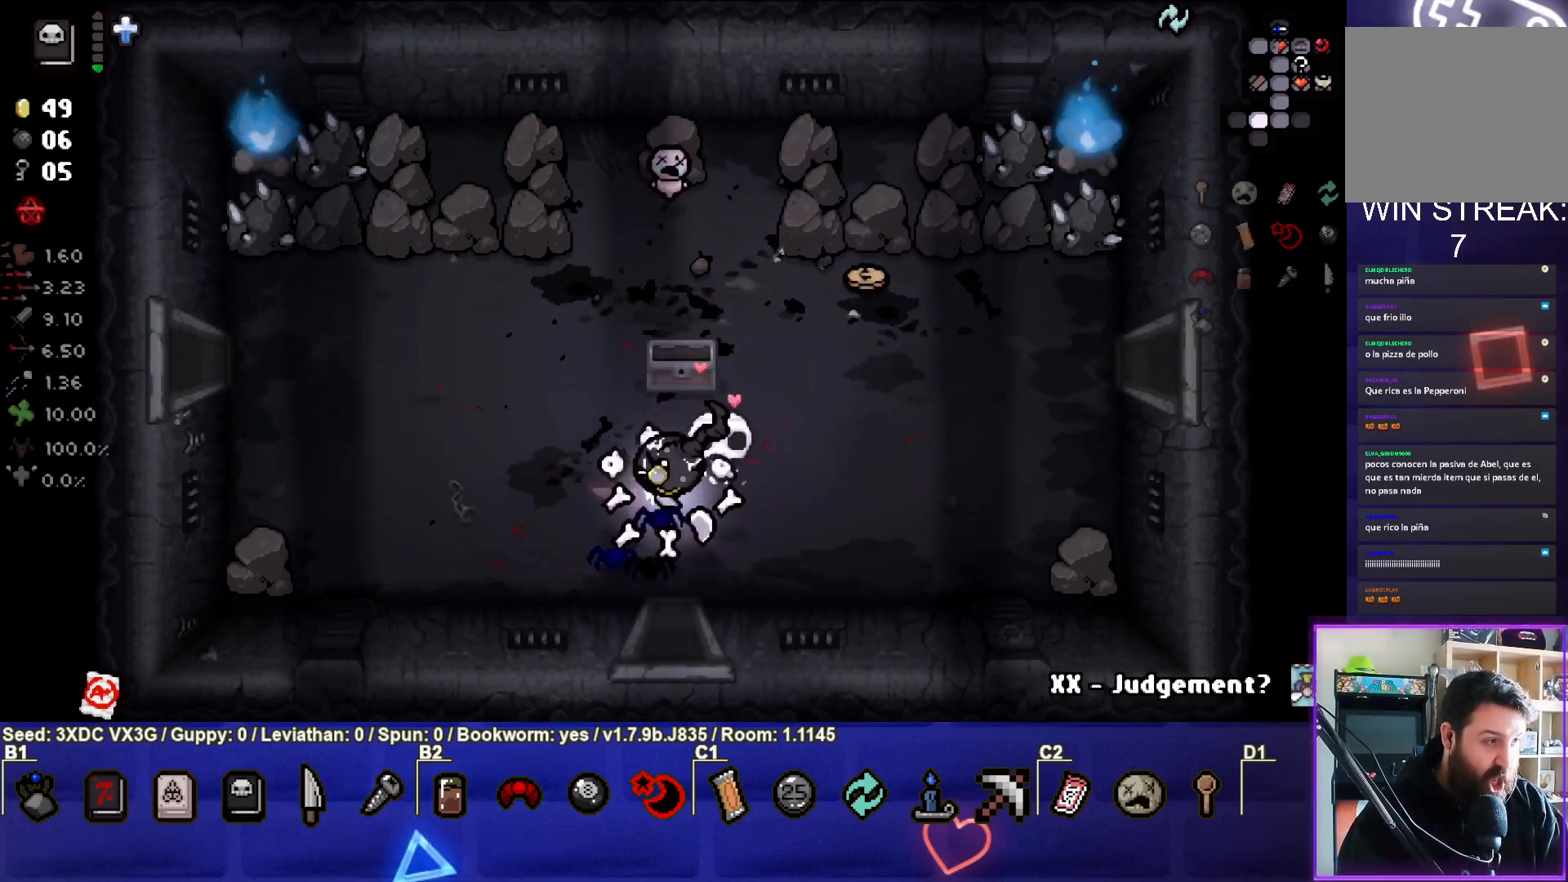
{"buttons": [], "left_stick": "down", "right_stick": "center", "events": [[217, "left_stick", "down"]]}